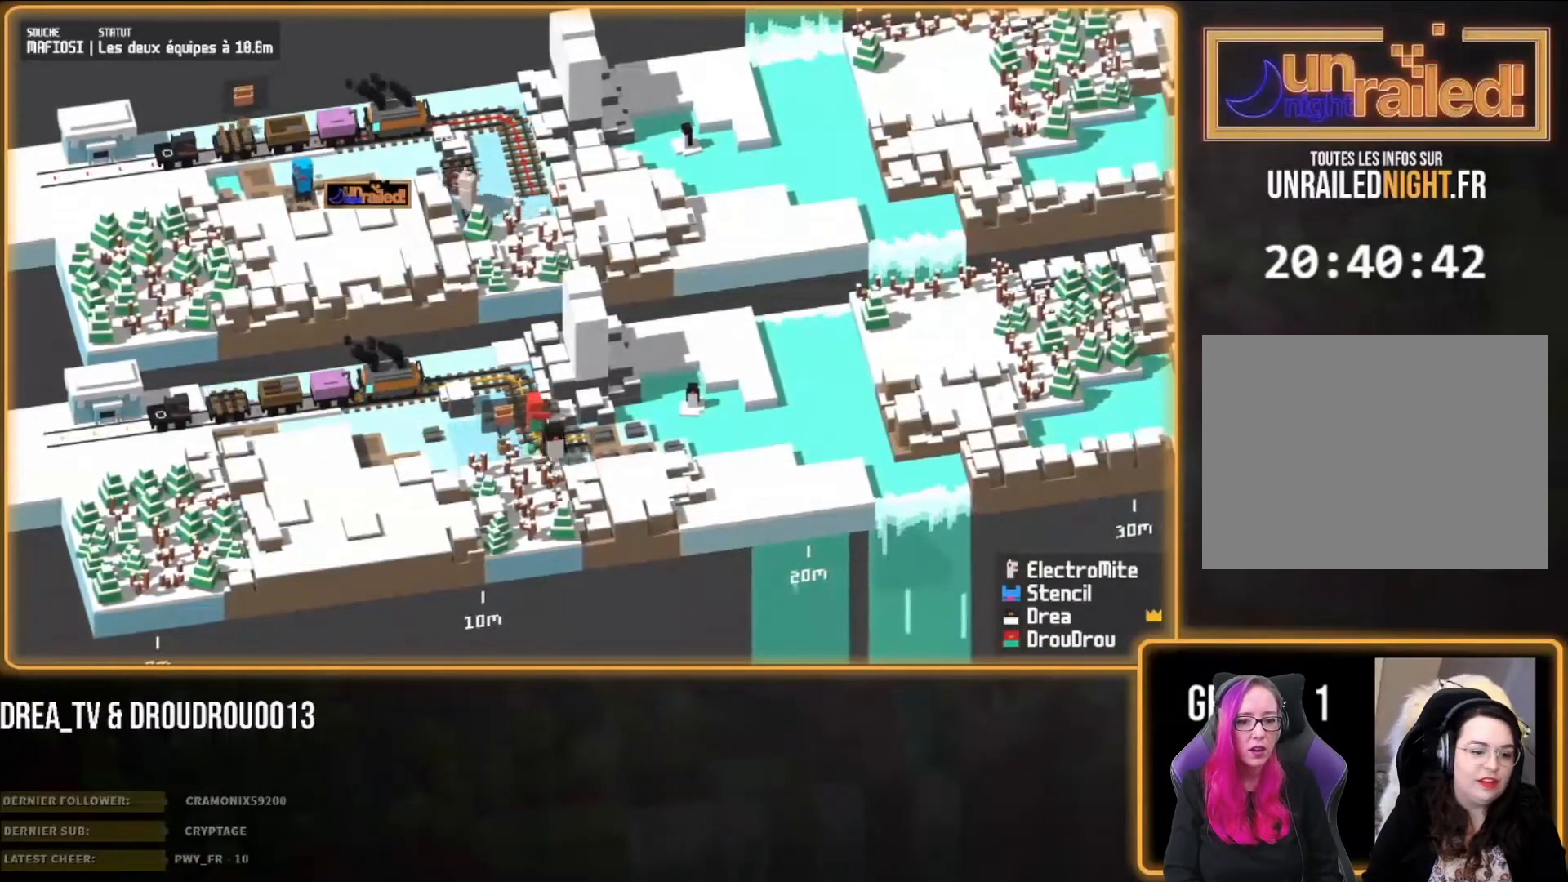
Gameplay with a controller (PlayStation layout); each line is a JSON object with the inputs held at the frame after it. "events" lists button and stick changes between this image and that frame as [ms after this image, input, new state], when the widget could be followed in between.
{"buttons": [], "left_stick": "left", "right_stick": "center", "events": [[200, "left_stick", "left"], [333, "CIRCLE", "down"], [500, "CIRCLE", "up"]]}
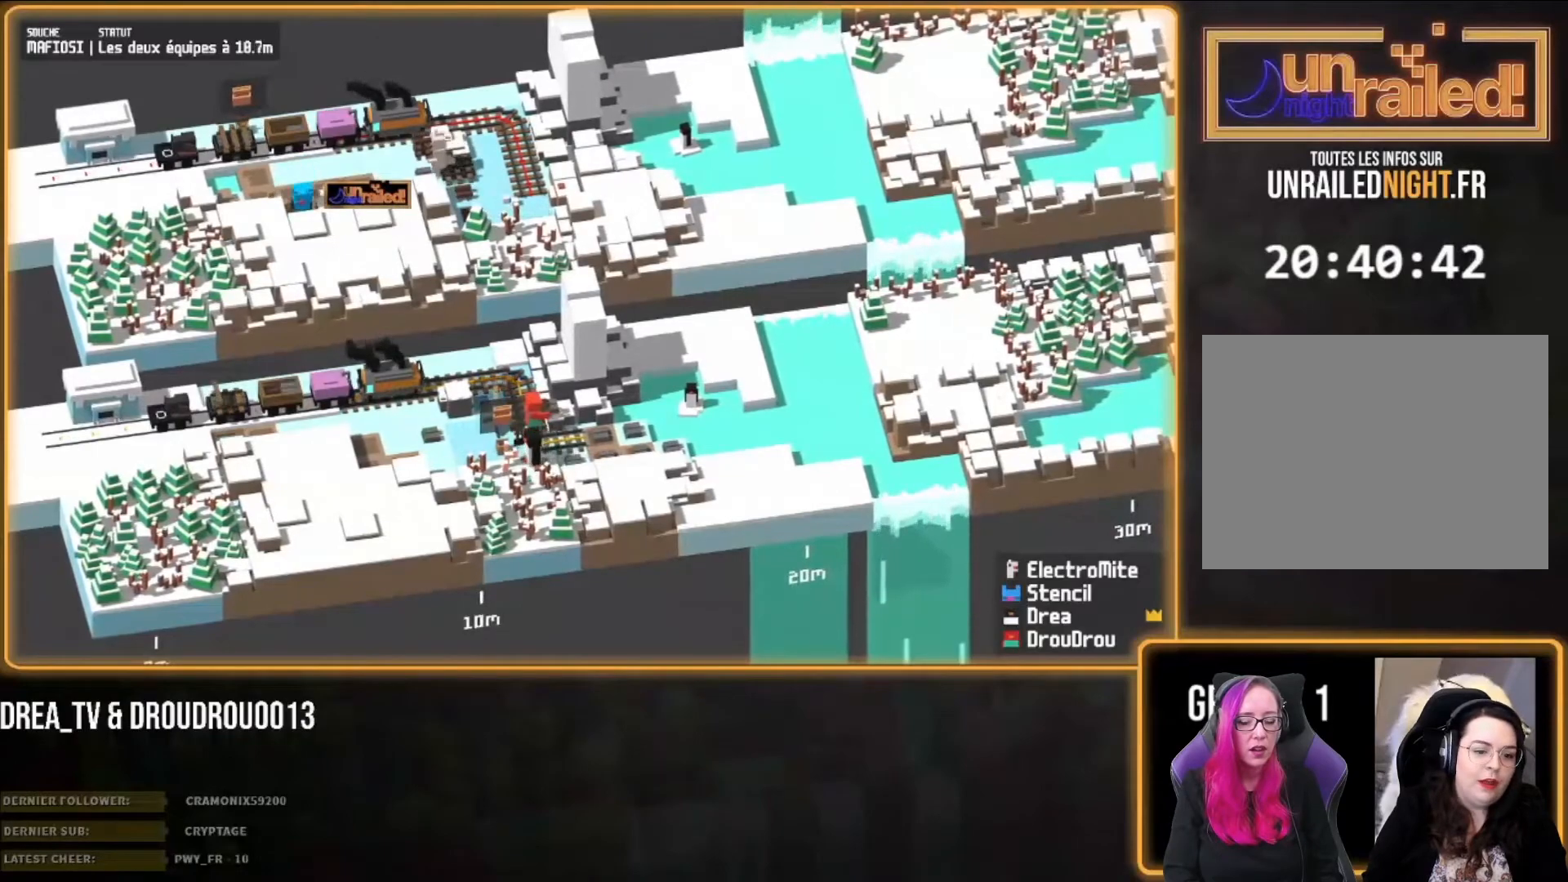
{"buttons": [], "left_stick": "left", "right_stick": "center", "events": [[133, "CIRCLE", "down"], [267, "CIRCLE", "up"], [367, "CIRCLE", "down"], [467, "CIRCLE", "up"]]}
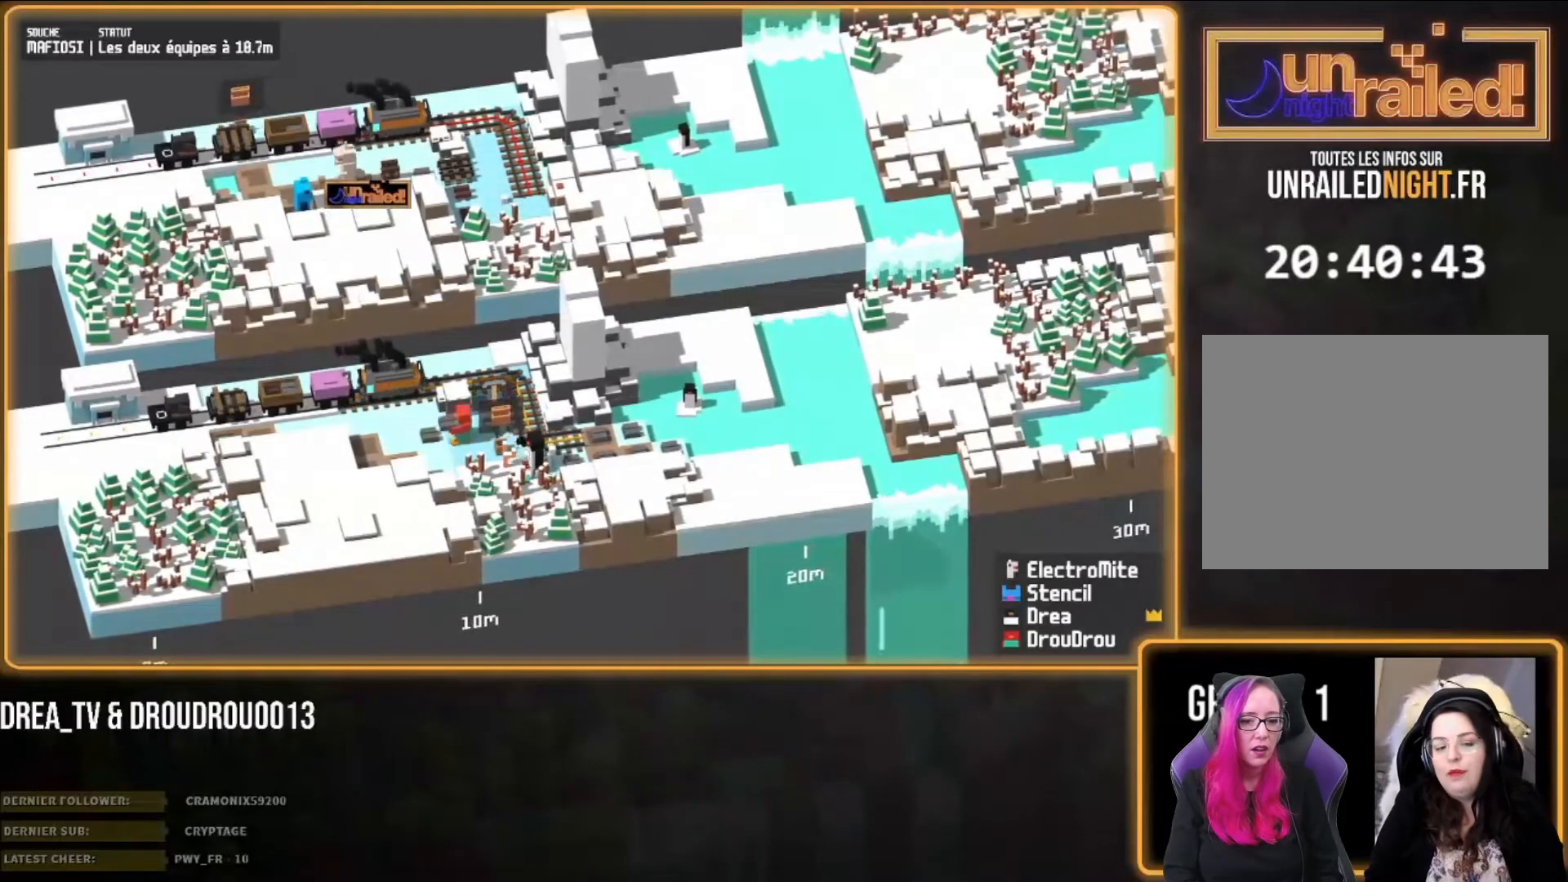
{"buttons": [], "left_stick": "left", "right_stick": "center", "events": [[67, "CIRCLE", "down"], [167, "CIRCLE", "up"], [233, "CIRCLE", "down"], [333, "CIRCLE", "up"], [433, "CIRCLE", "down"], [500, "CIRCLE", "up"]]}
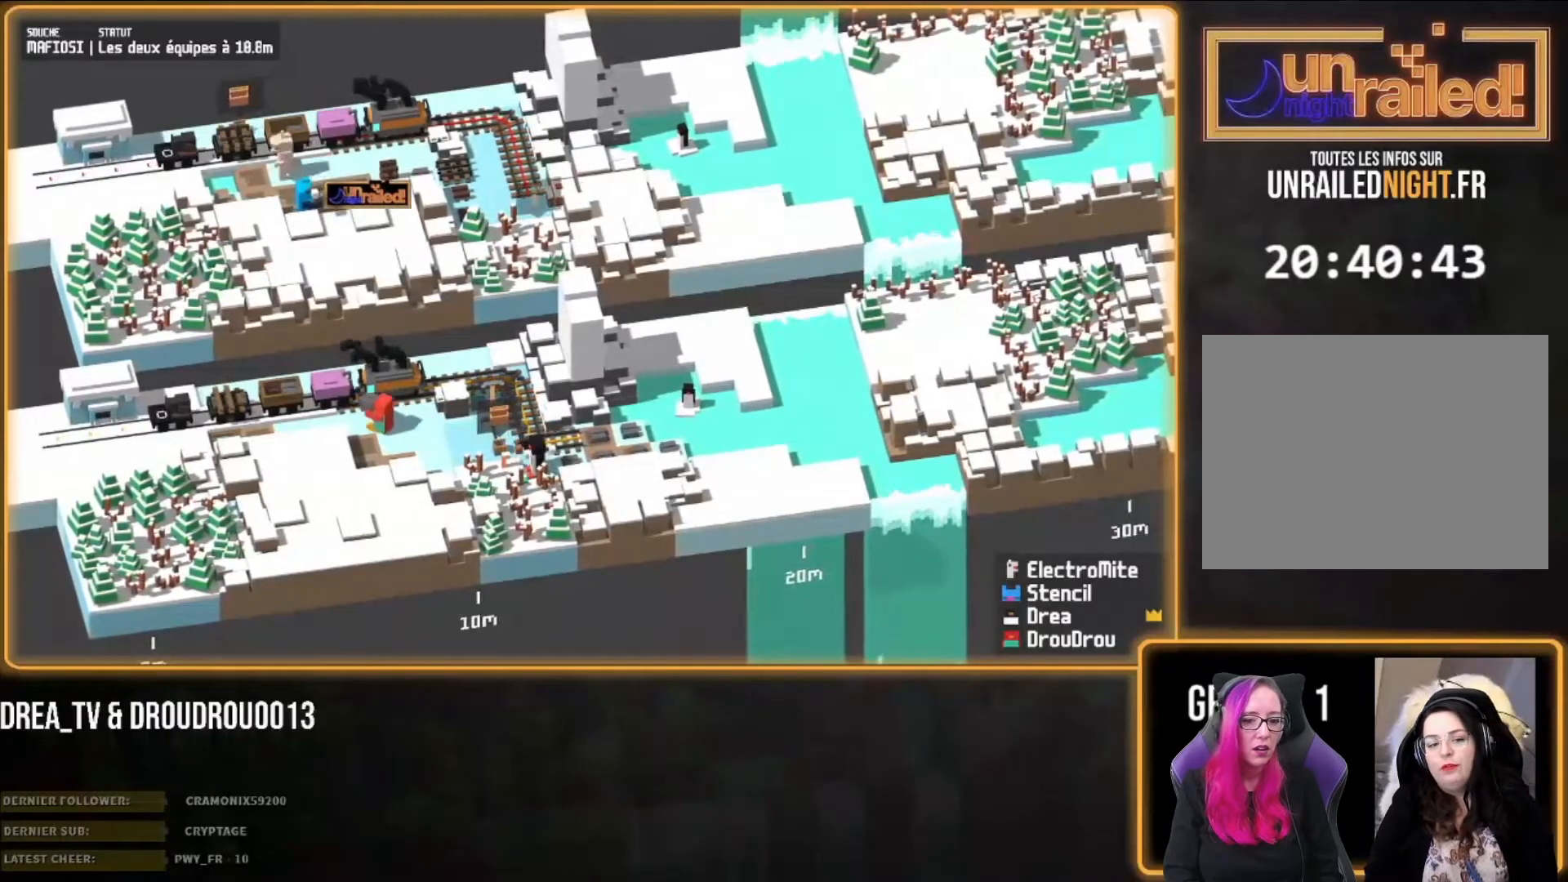
{"buttons": [], "left_stick": "left", "right_stick": "center", "events": [[67, "CIRCLE", "down"], [167, "CIRCLE", "up"], [267, "CIRCLE", "down"], [333, "CIRCLE", "up"], [400, "CIRCLE", "down"], [500, "CIRCLE", "up"]]}
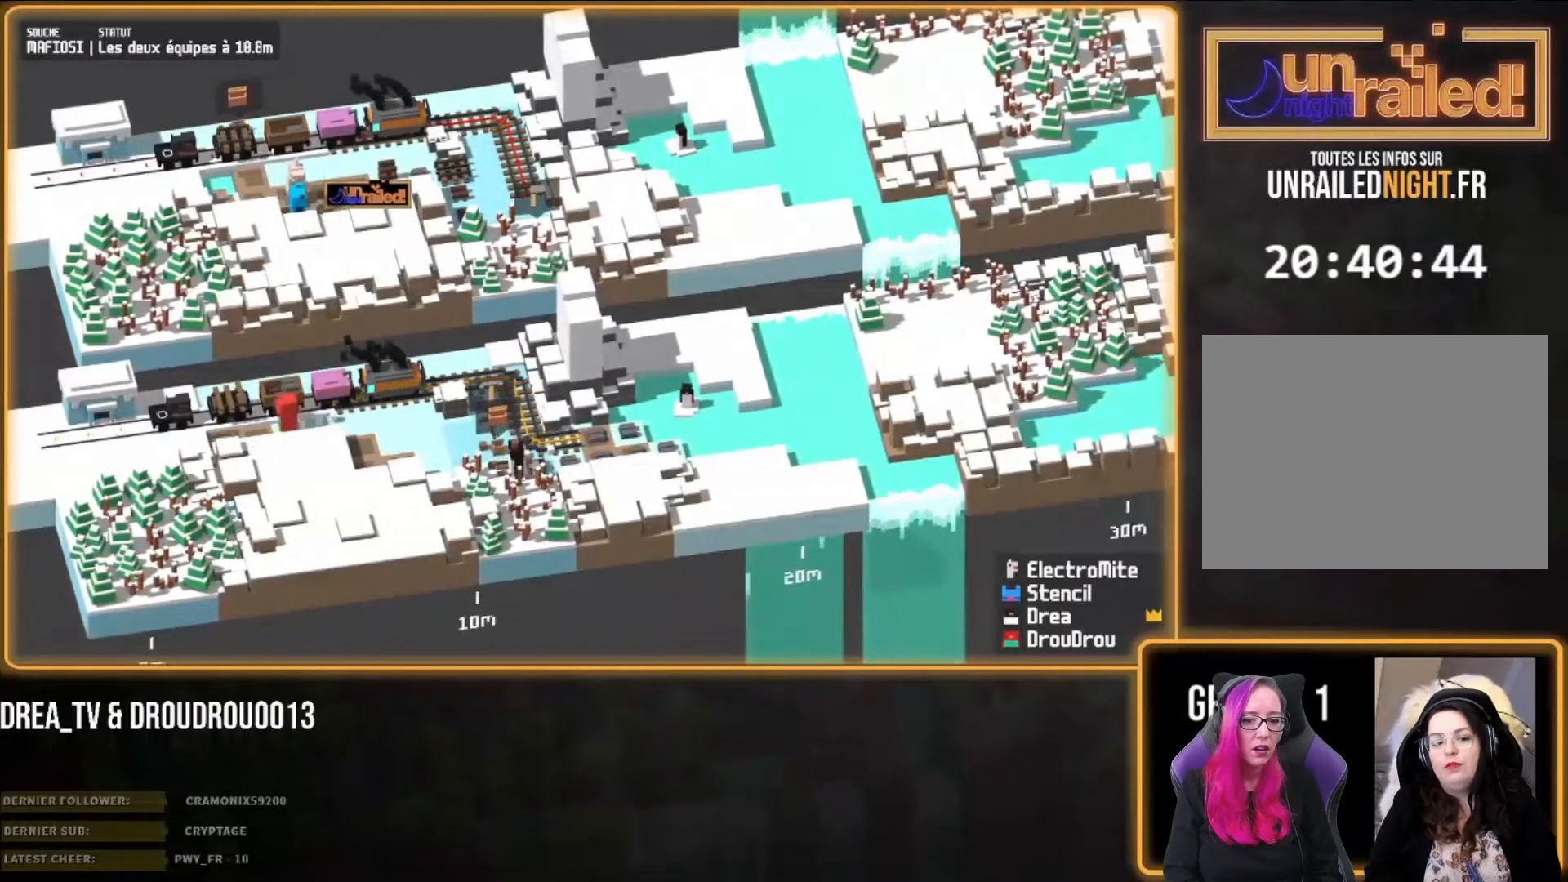
{"buttons": [], "left_stick": "left", "right_stick": "center", "events": [[100, "CIRCLE", "down"], [167, "CIRCLE", "up"], [267, "CIRCLE", "down"], [333, "CIRCLE", "up"], [400, "CIRCLE", "down"], [500, "CIRCLE", "up"]]}
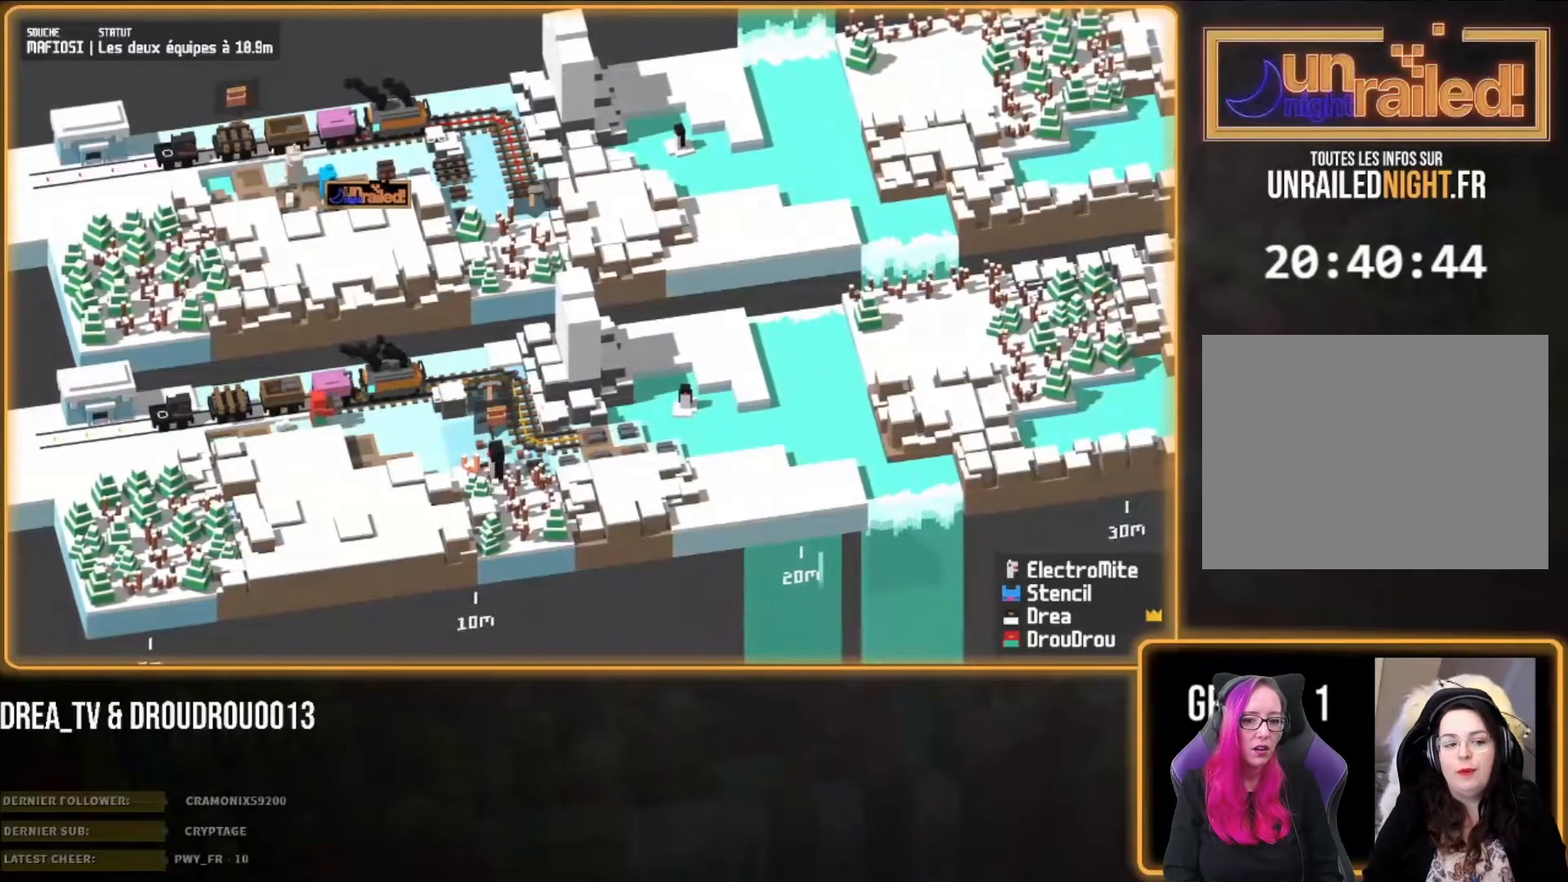
{"buttons": [], "left_stick": "center", "right_stick": "center", "events": [[67, "CIRCLE", "down"], [200, "CIRCLE", "up"], [433, "left_stick", "center"]]}
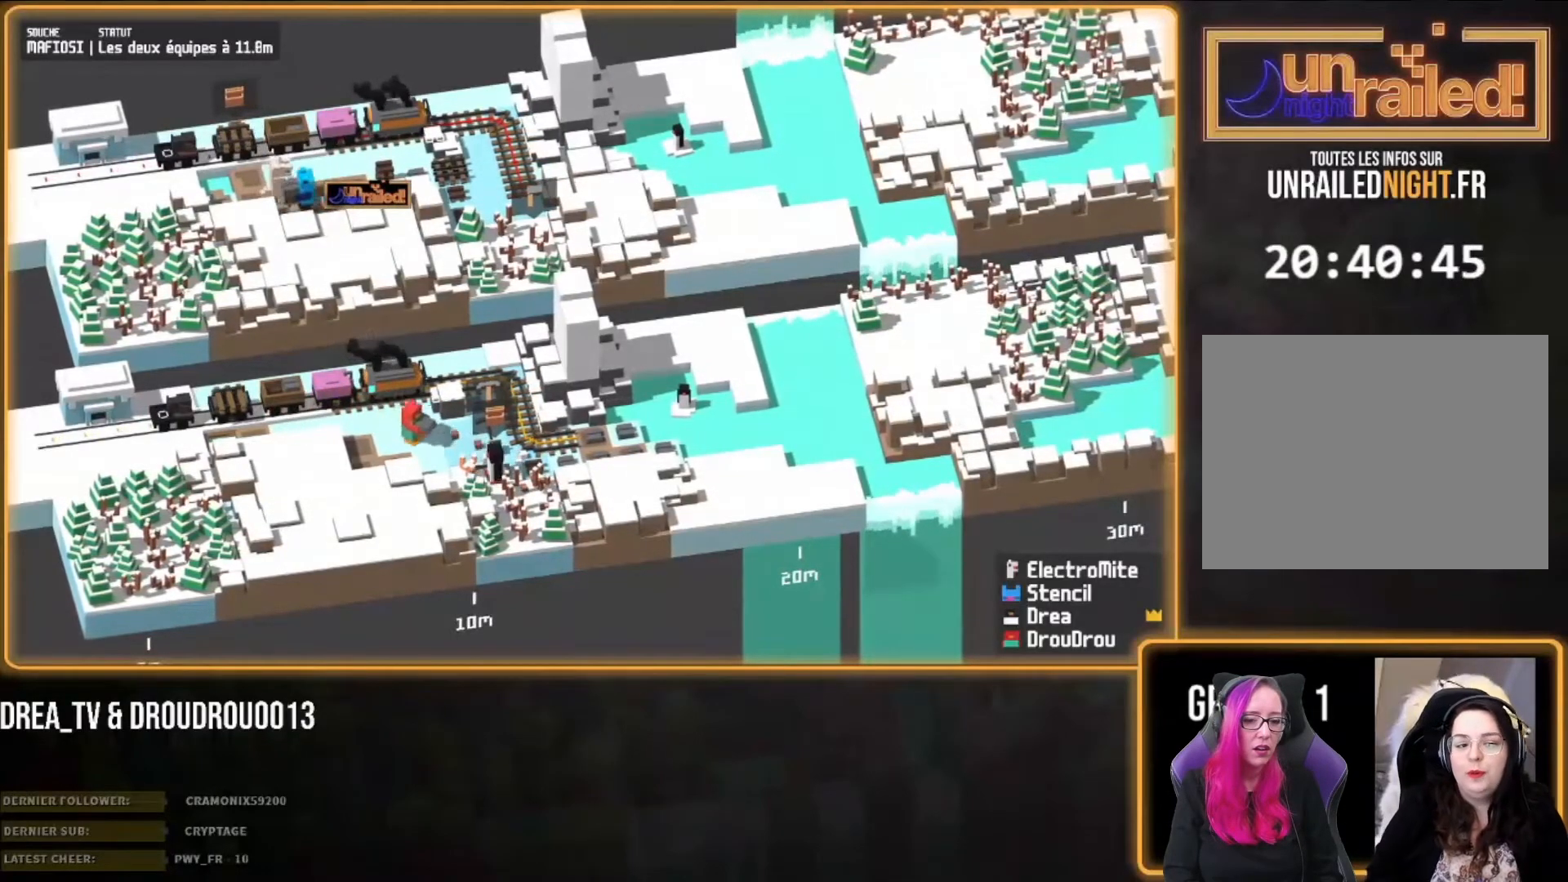
{"buttons": [], "left_stick": "center", "right_stick": "center", "events": []}
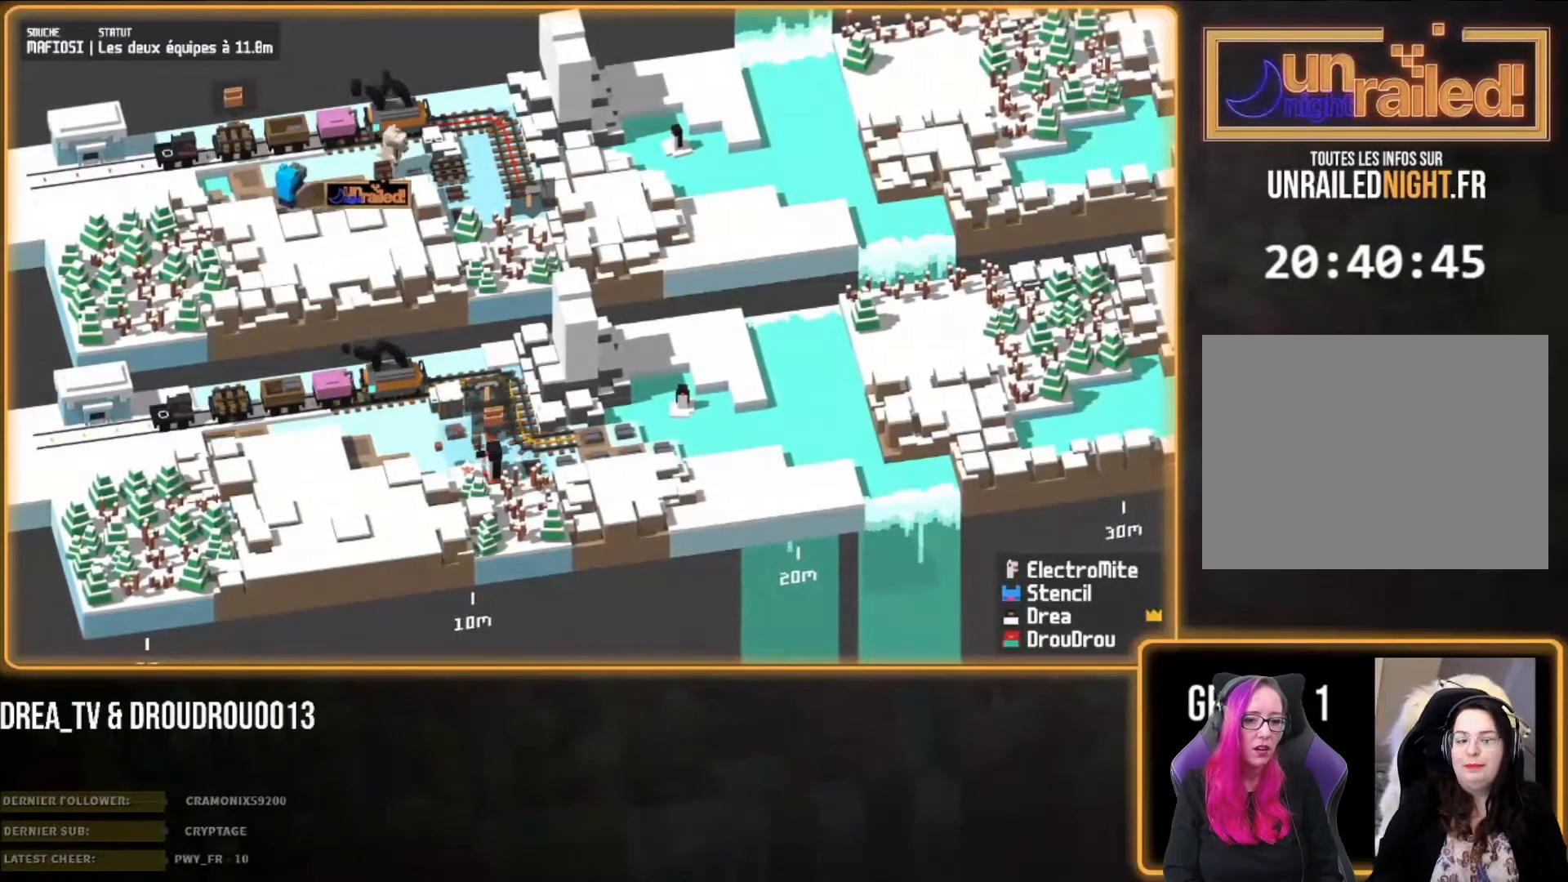
{"buttons": [], "left_stick": "down-right", "right_stick": "center", "events": [[233, "left_stick", "down-right"], [367, "CIRCLE", "down"], [500, "CIRCLE", "up"]]}
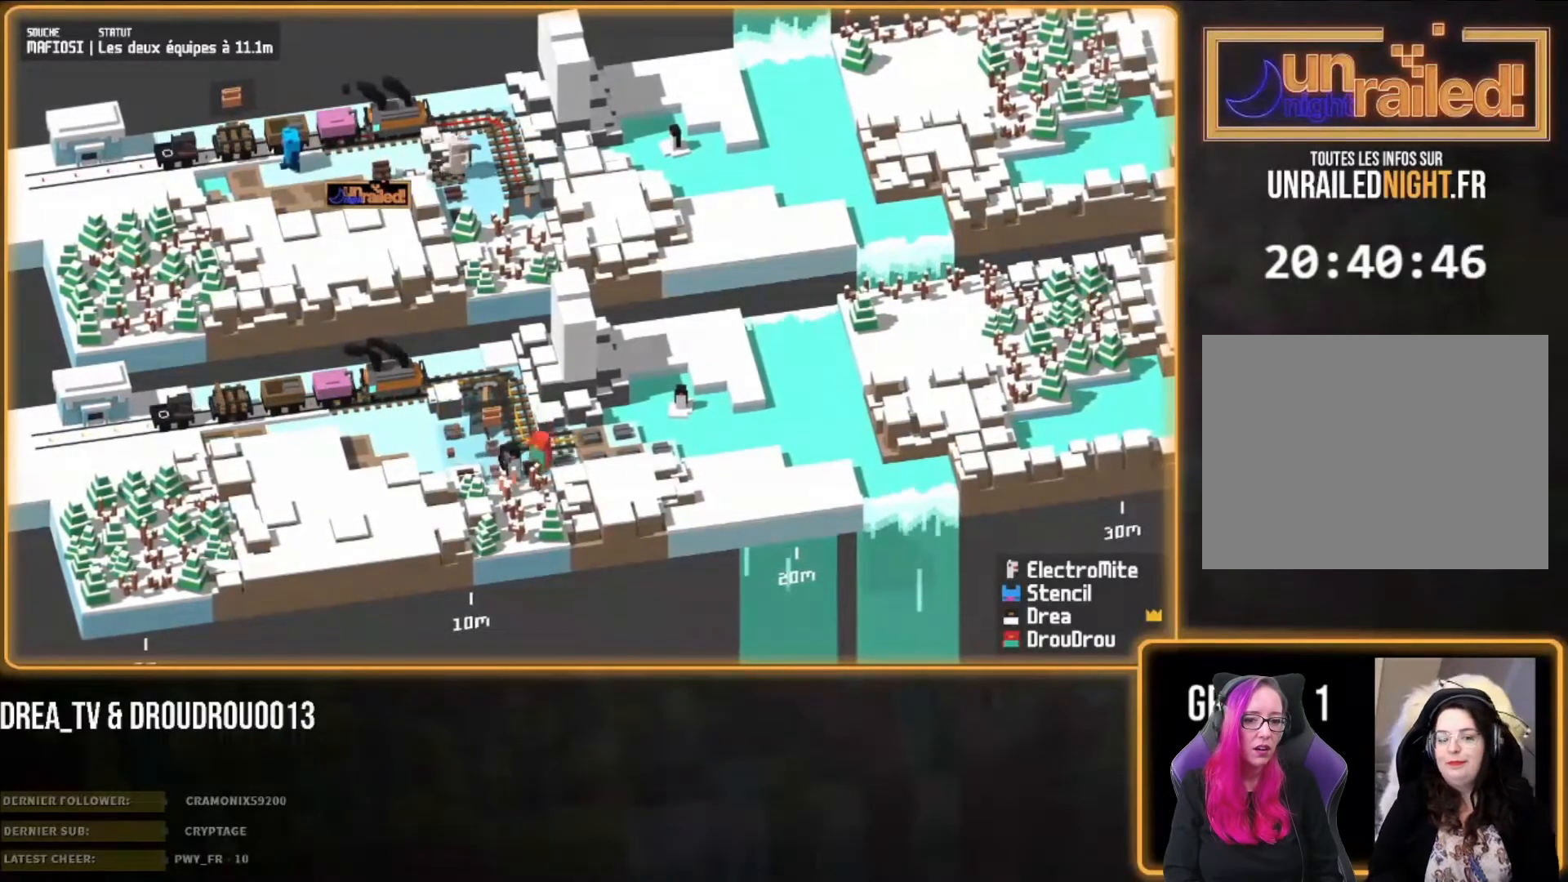
{"buttons": [], "left_stick": "down", "right_stick": "center", "events": [[100, "left_stick", "down"]]}
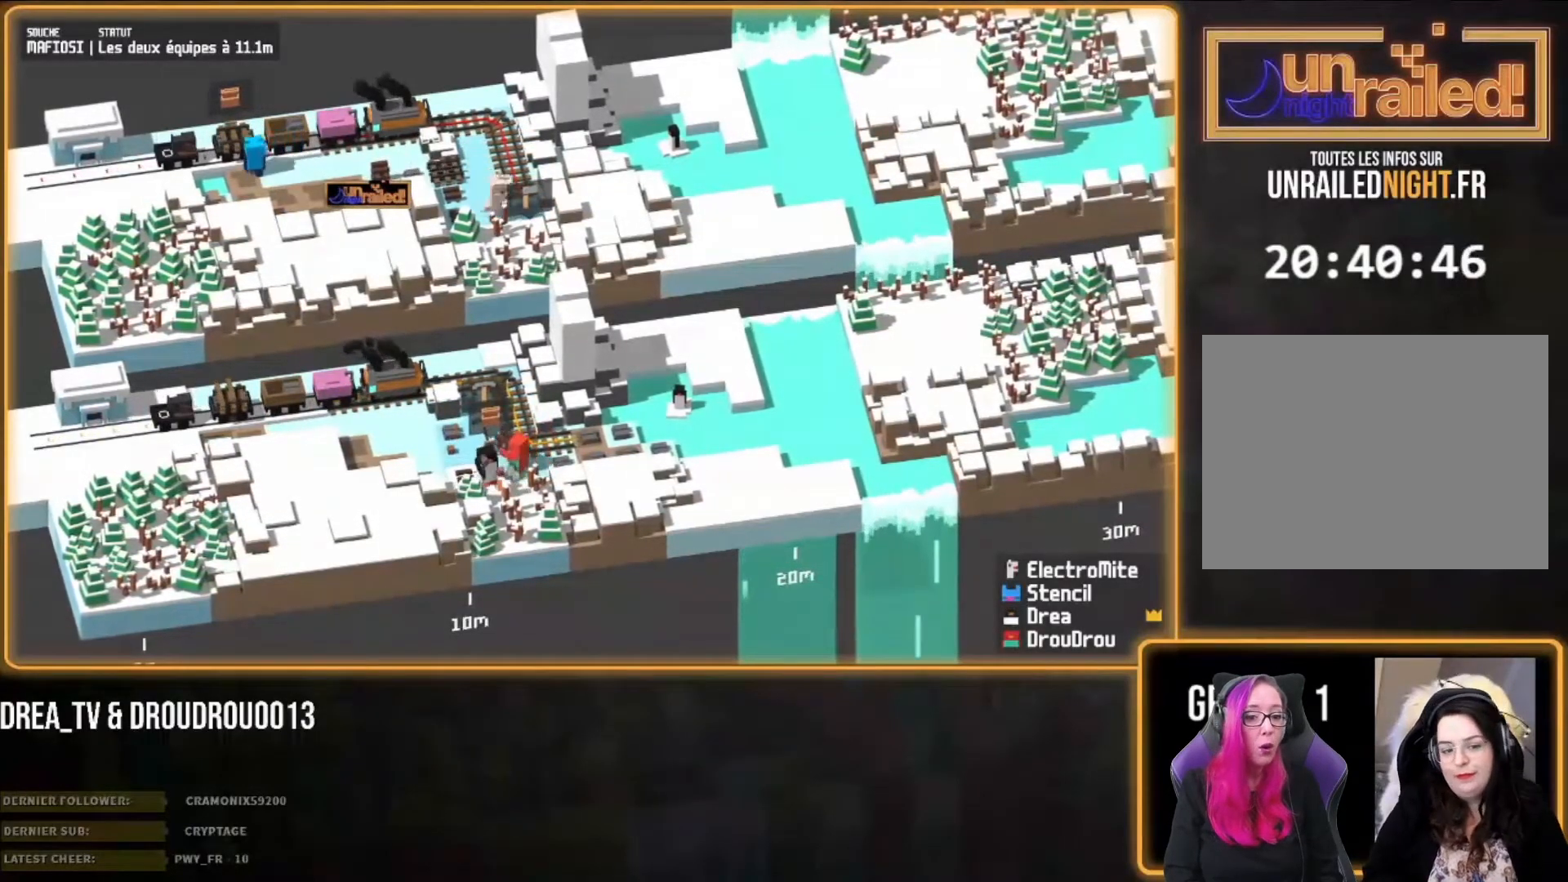
{"buttons": [], "left_stick": "down", "right_stick": "center", "events": []}
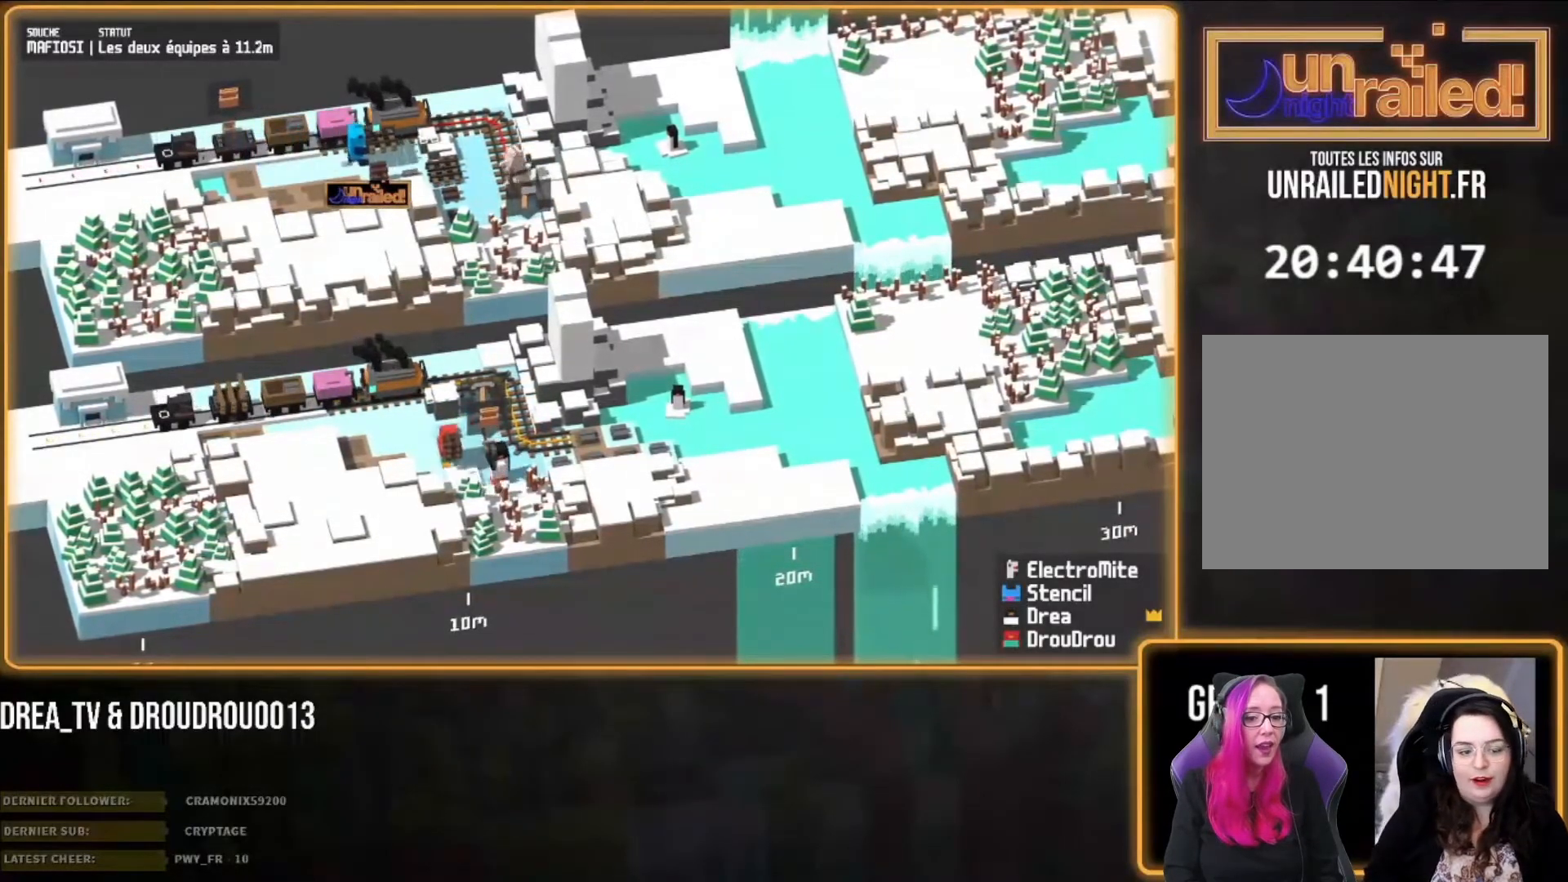
{"buttons": [], "left_stick": "down", "right_stick": "center", "events": []}
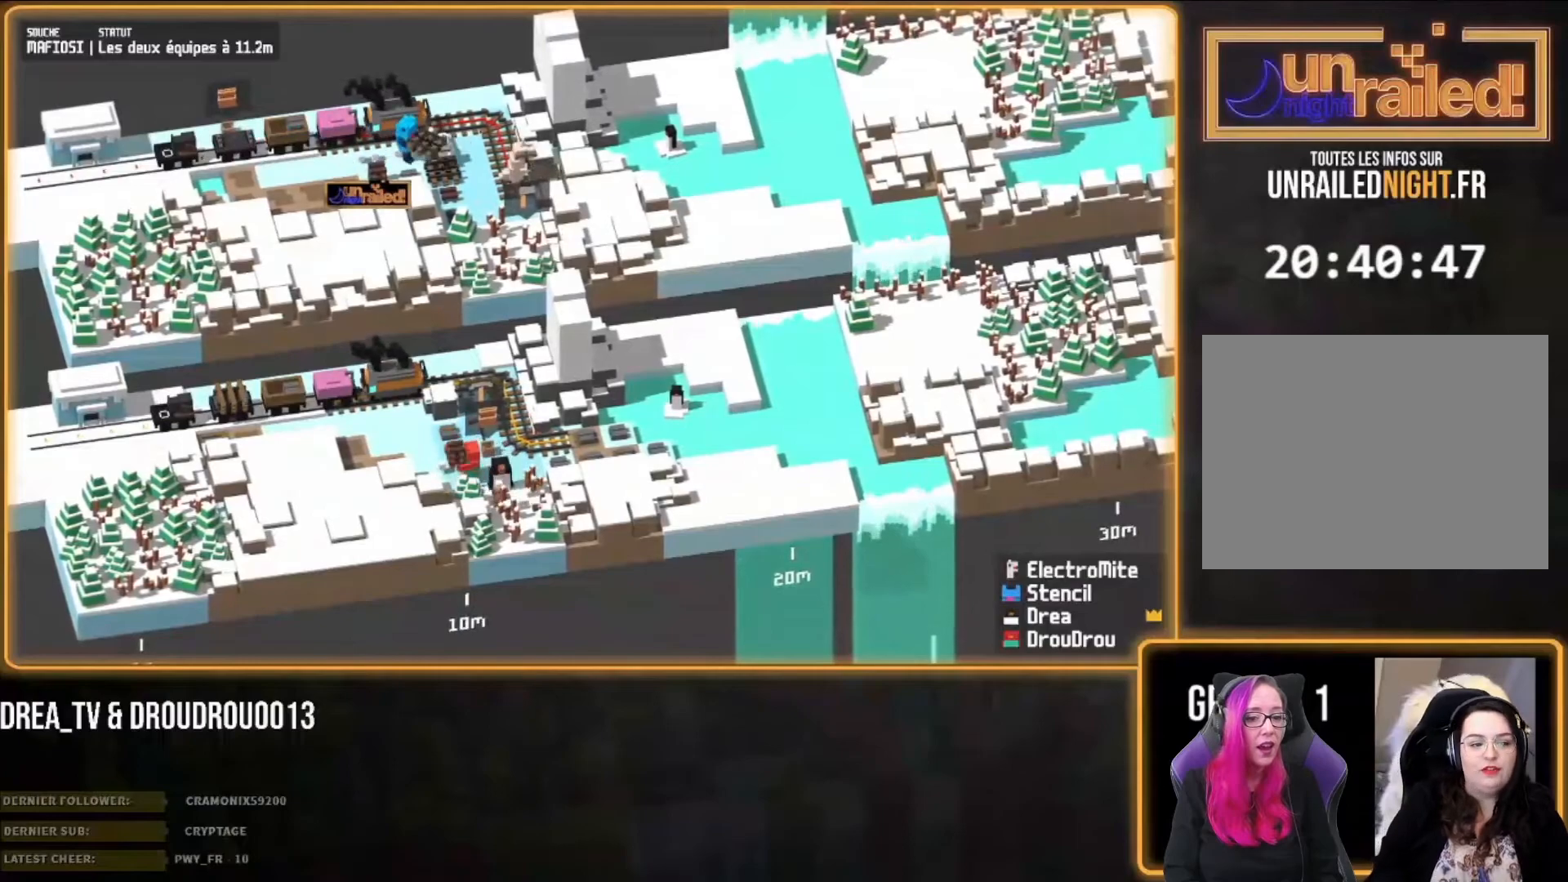
{"buttons": [], "left_stick": "down-right", "right_stick": "center", "events": [[67, "CIRCLE", "down"], [100, "left_stick", "down-right"], [233, "CIRCLE", "up"], [267, "CIRCLE", "down"], [400, "CIRCLE", "up"]]}
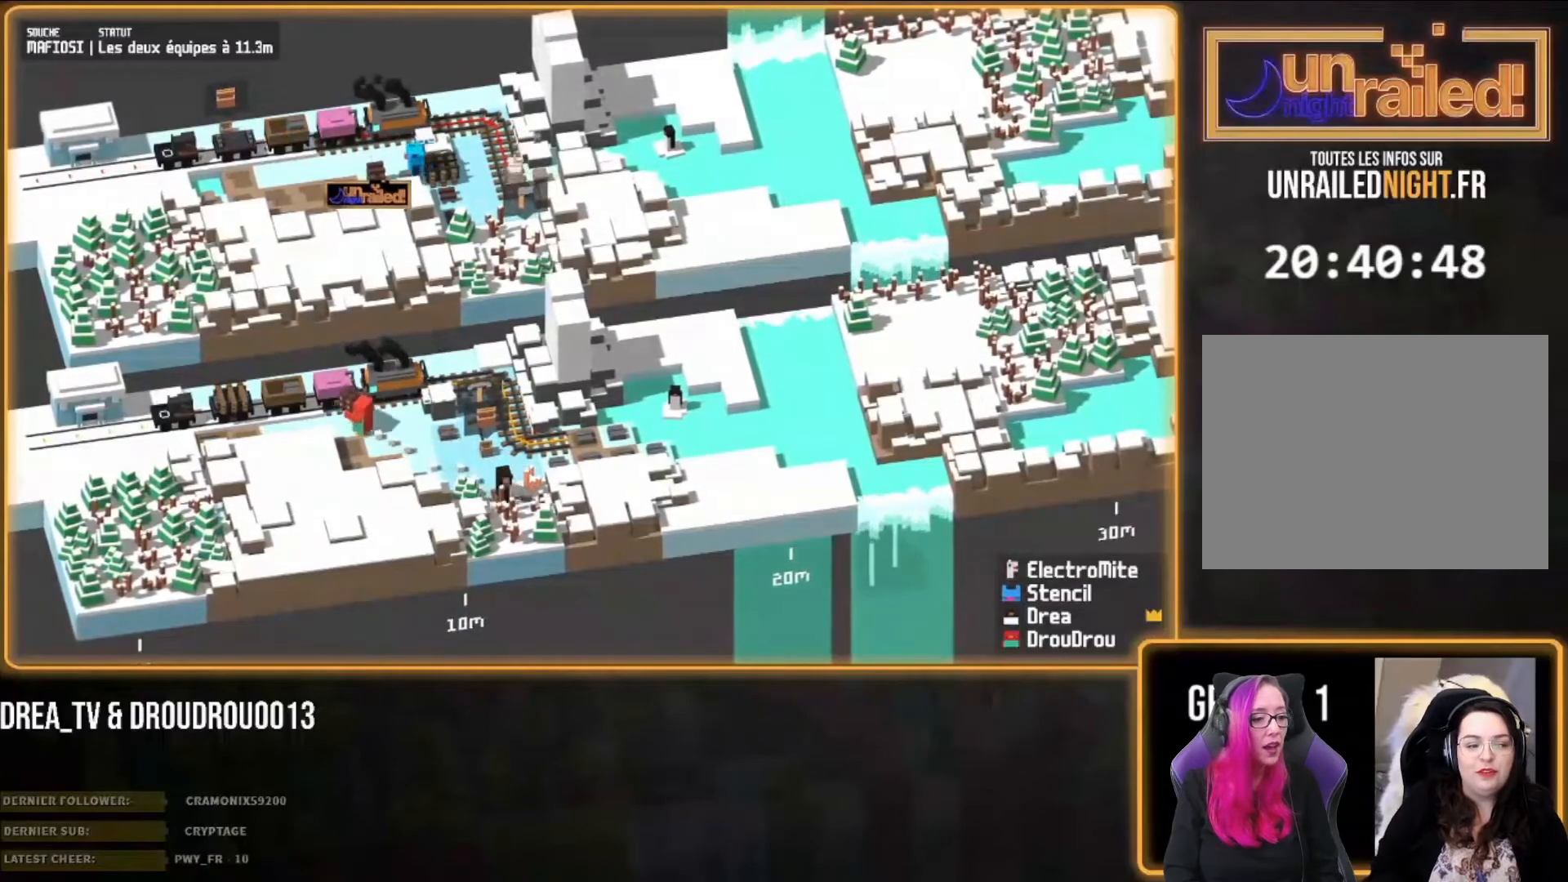
{"buttons": [], "left_stick": "down-right", "right_stick": "center", "events": []}
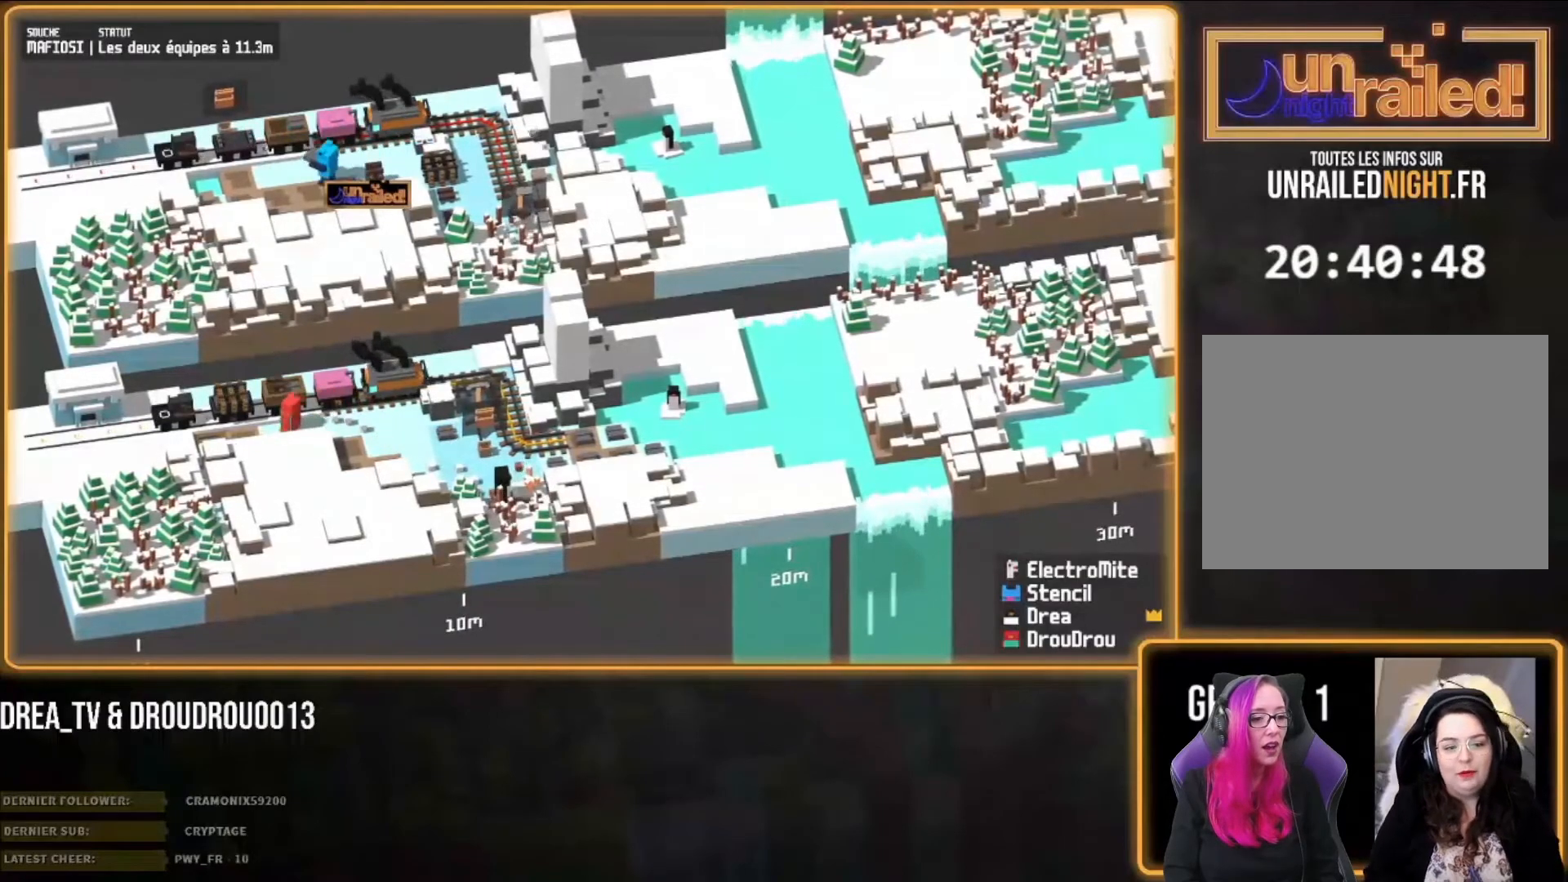
{"buttons": [], "left_stick": "down-right", "right_stick": "center", "events": []}
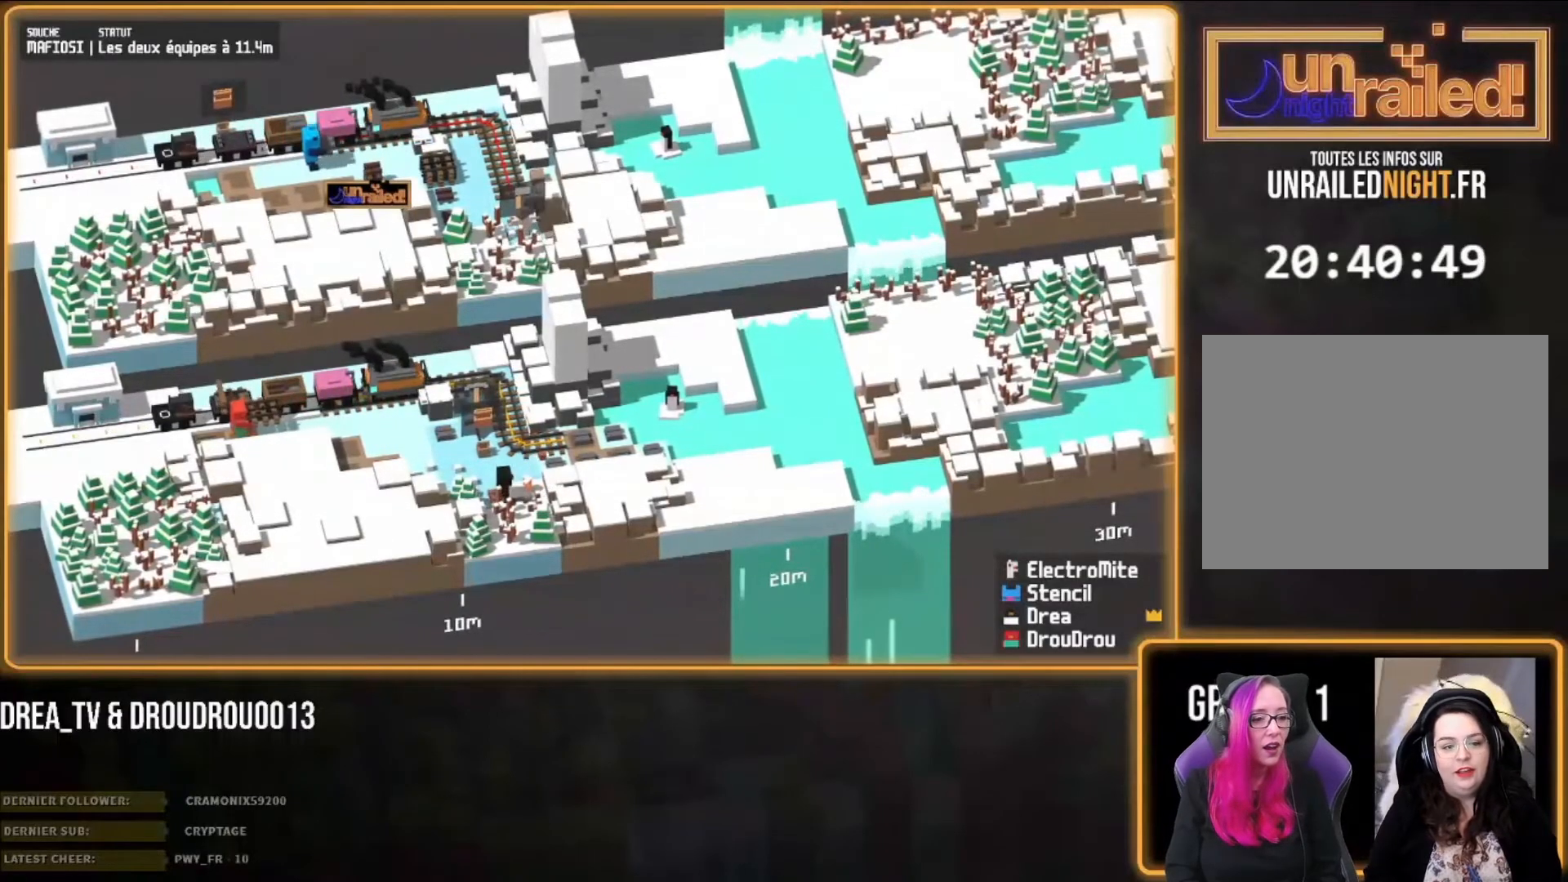
{"buttons": [], "left_stick": "down-left", "right_stick": "center", "events": [[167, "CIRCLE", "down"], [167, "left_stick", "down-left"], [333, "CIRCLE", "up"]]}
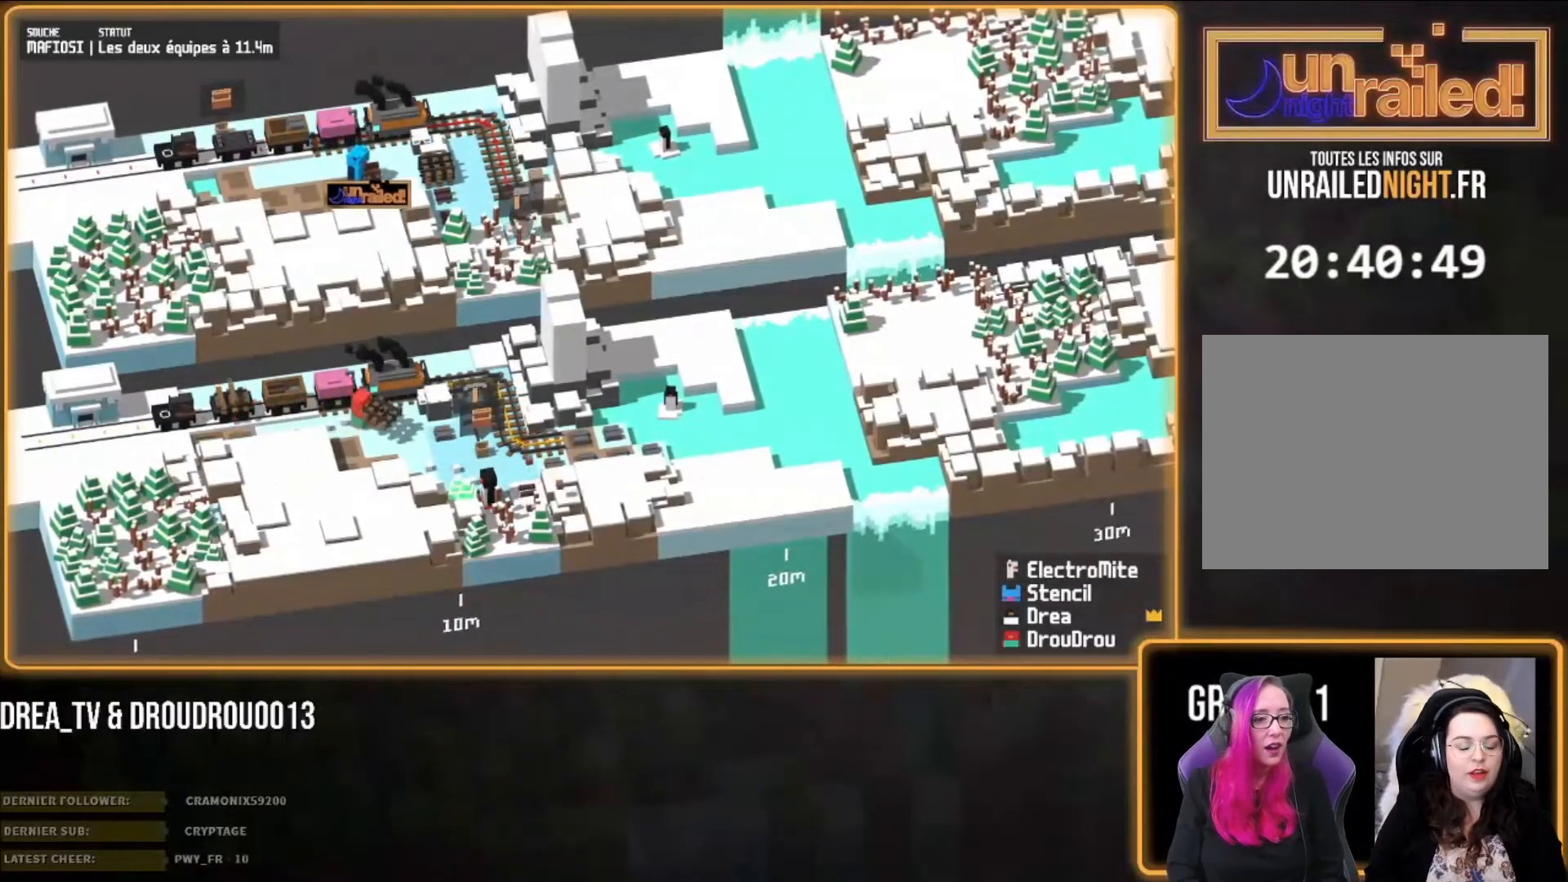
{"buttons": [], "left_stick": "center", "right_stick": "center", "events": [[67, "left_stick", "center"]]}
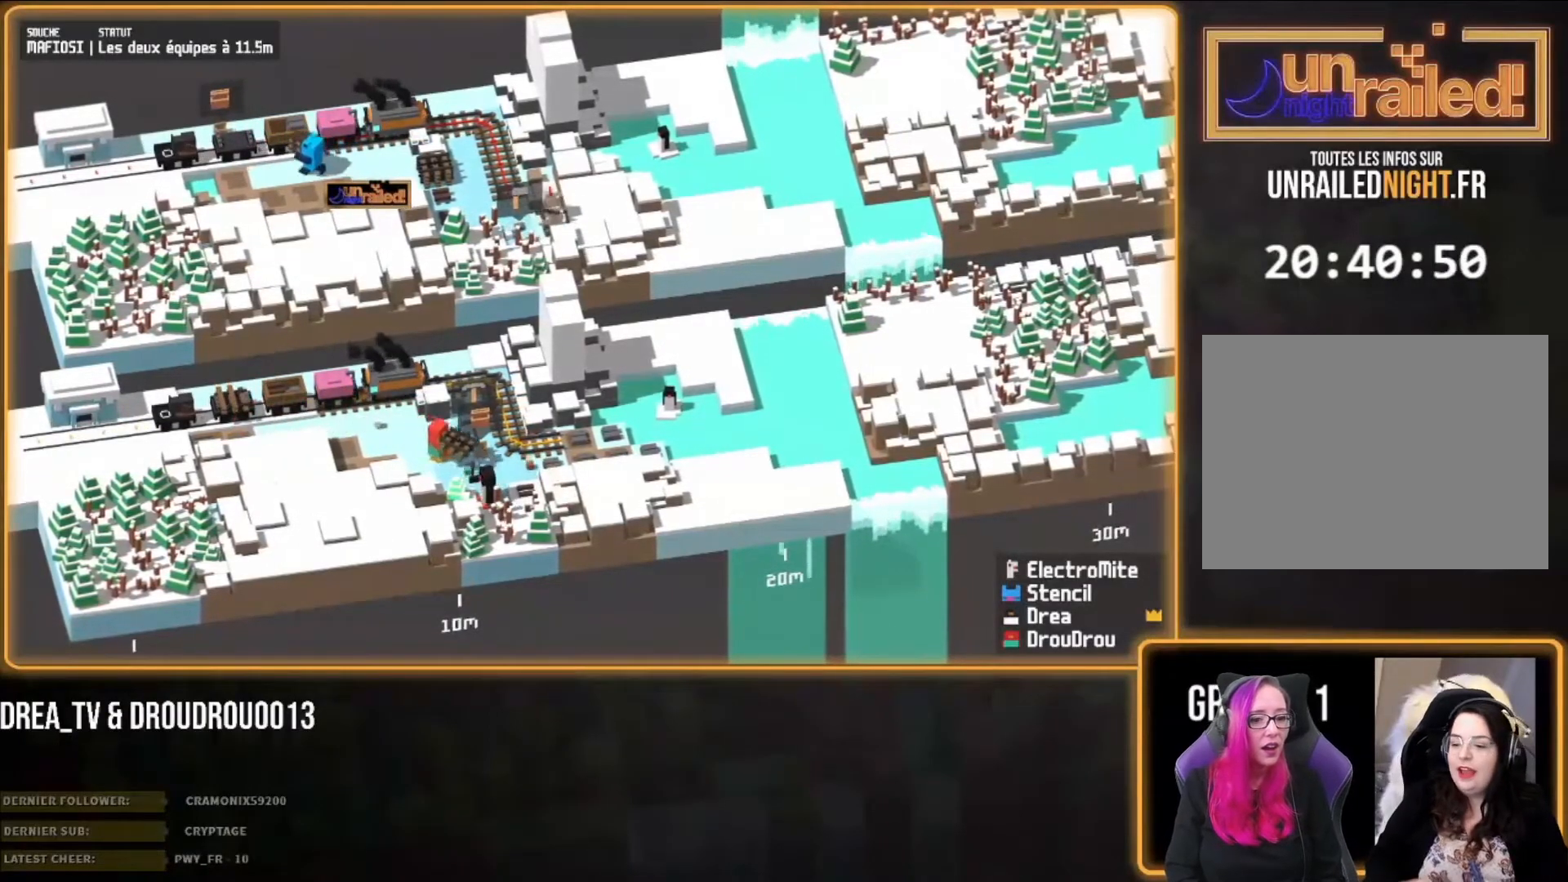
{"buttons": [], "left_stick": "center", "right_stick": "center", "events": []}
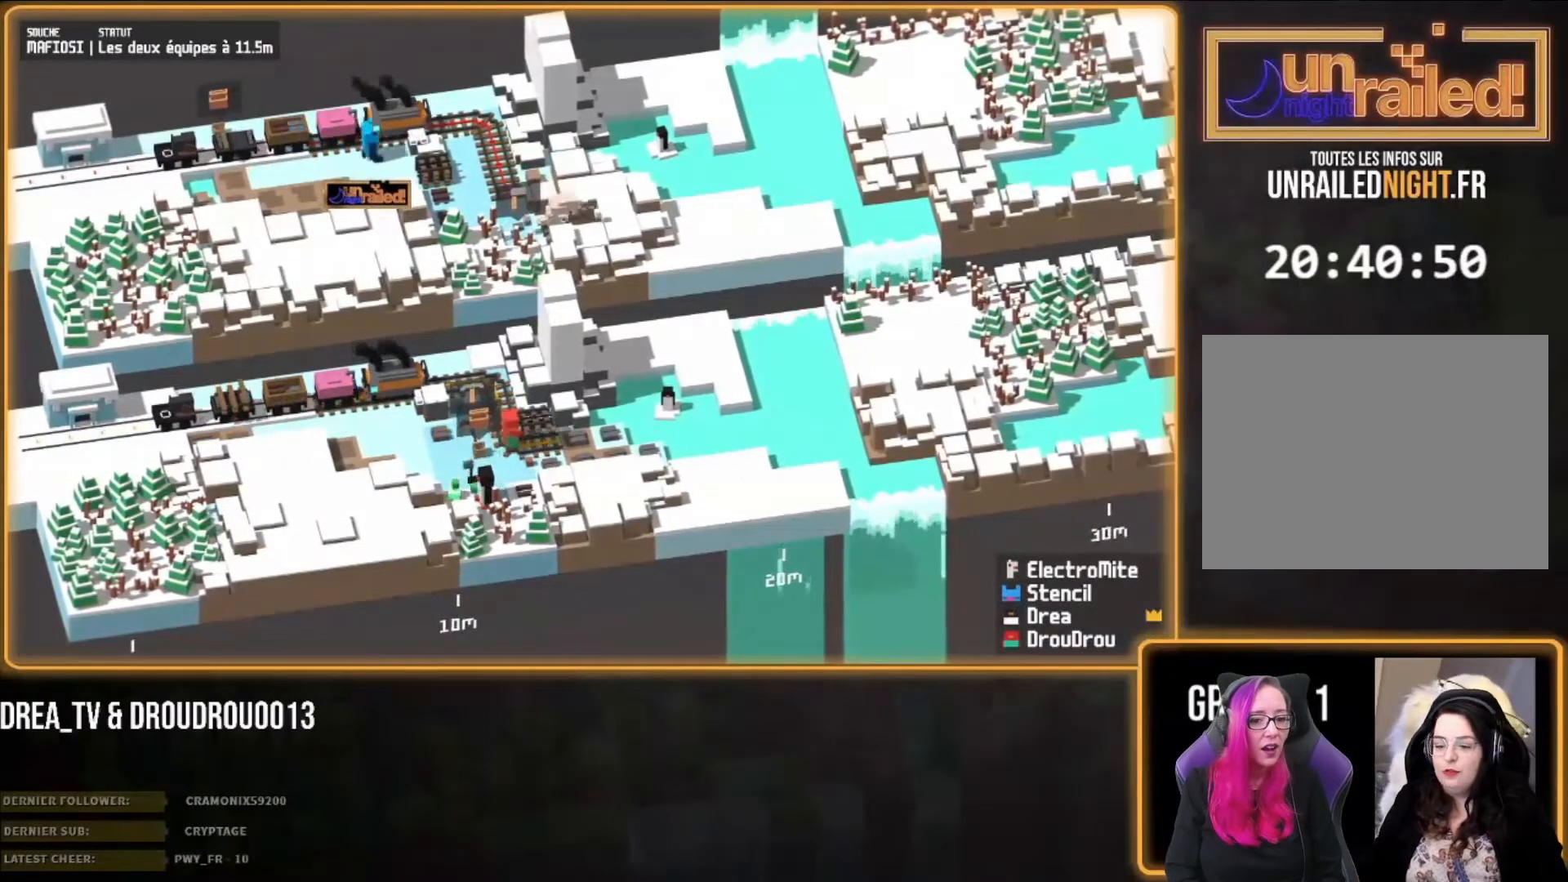
{"buttons": [], "left_stick": "down", "right_stick": "center", "events": [[267, "left_stick", "down"]]}
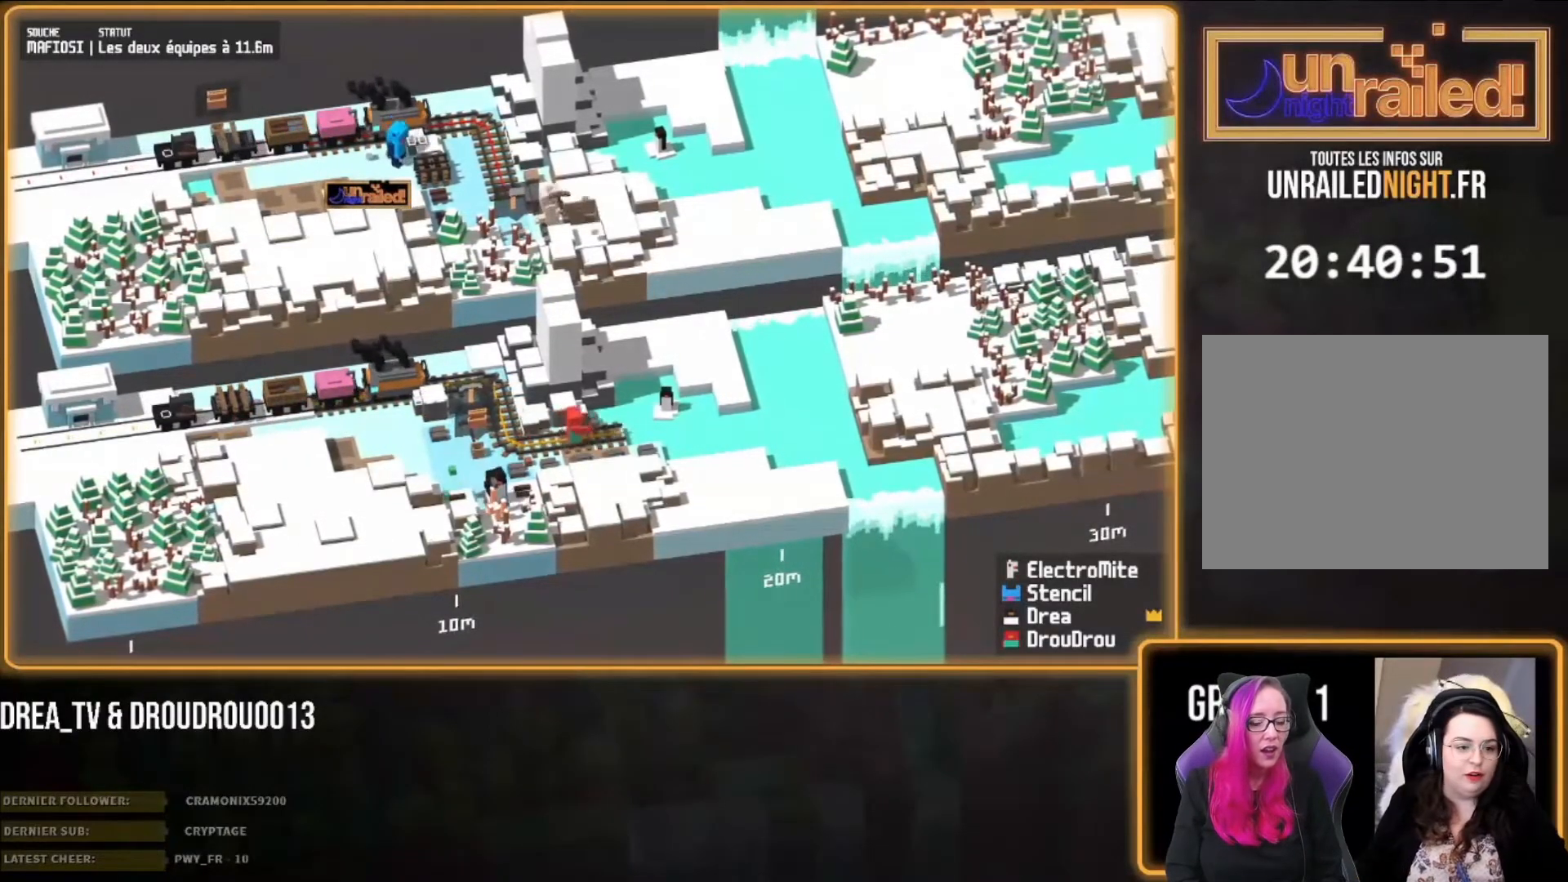
{"buttons": [], "left_stick": "down", "right_stick": "center", "events": []}
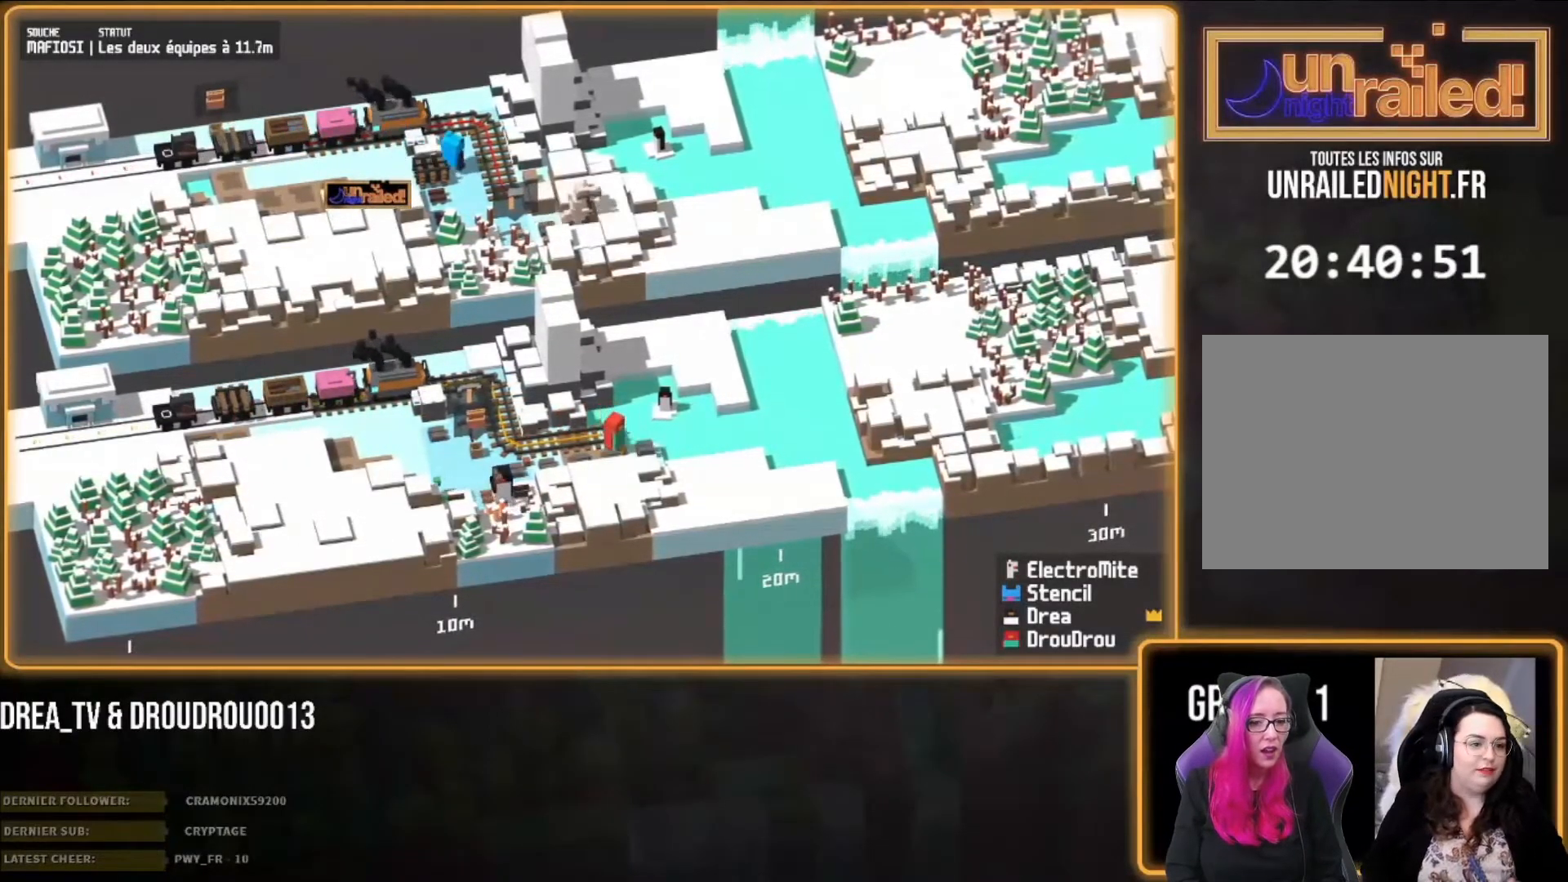
{"buttons": [], "left_stick": "down", "right_stick": "center", "events": []}
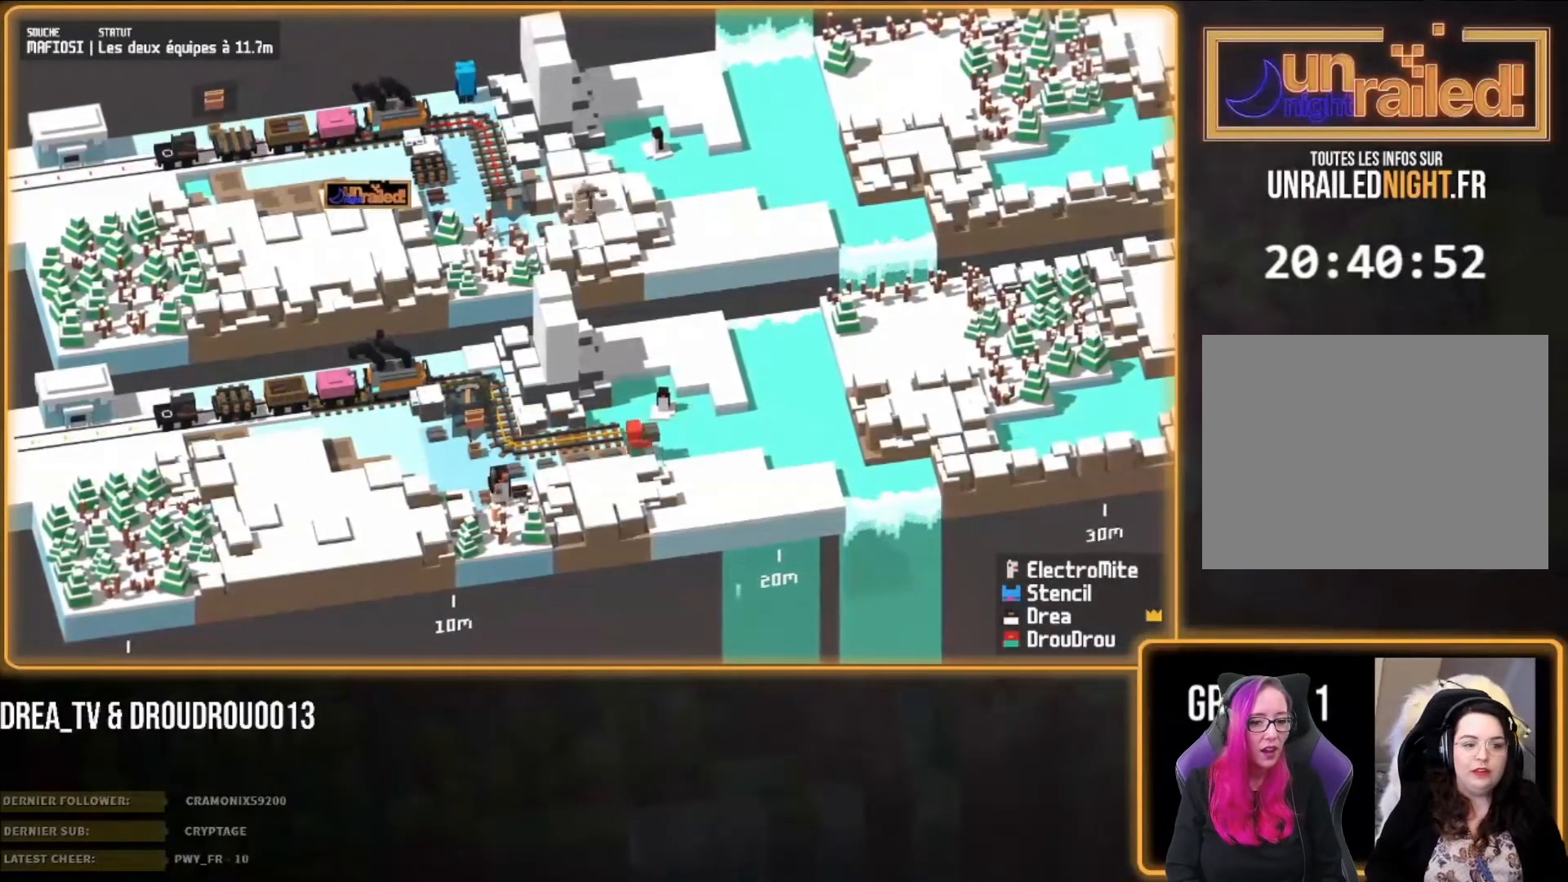
{"buttons": [], "left_stick": "down", "right_stick": "center", "events": []}
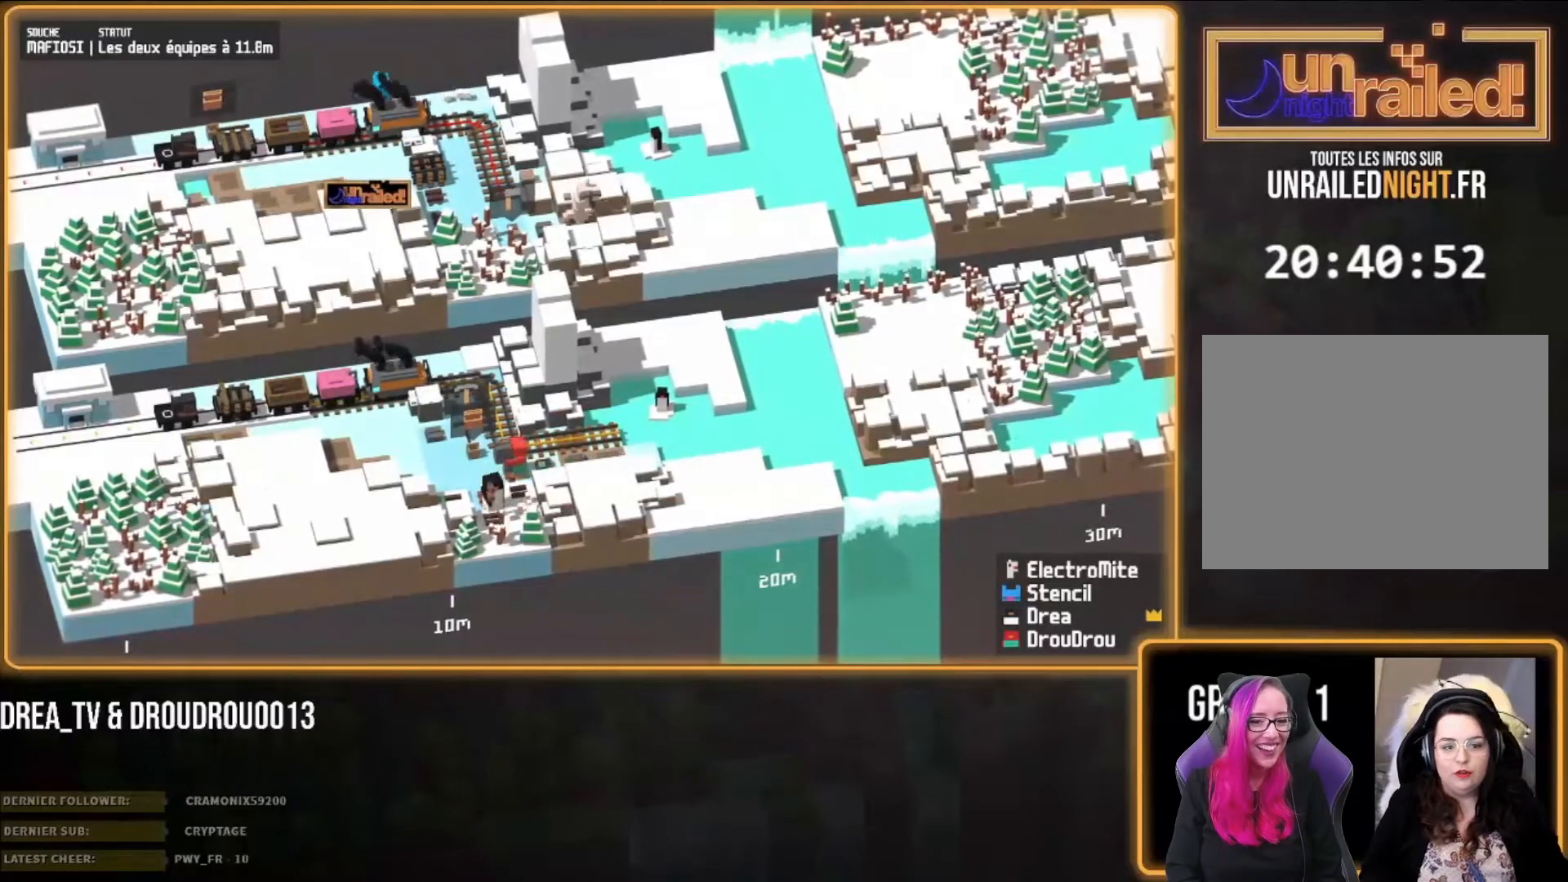
{"buttons": [], "left_stick": "down-right", "right_stick": "center", "events": [[100, "left_stick", "down-right"]]}
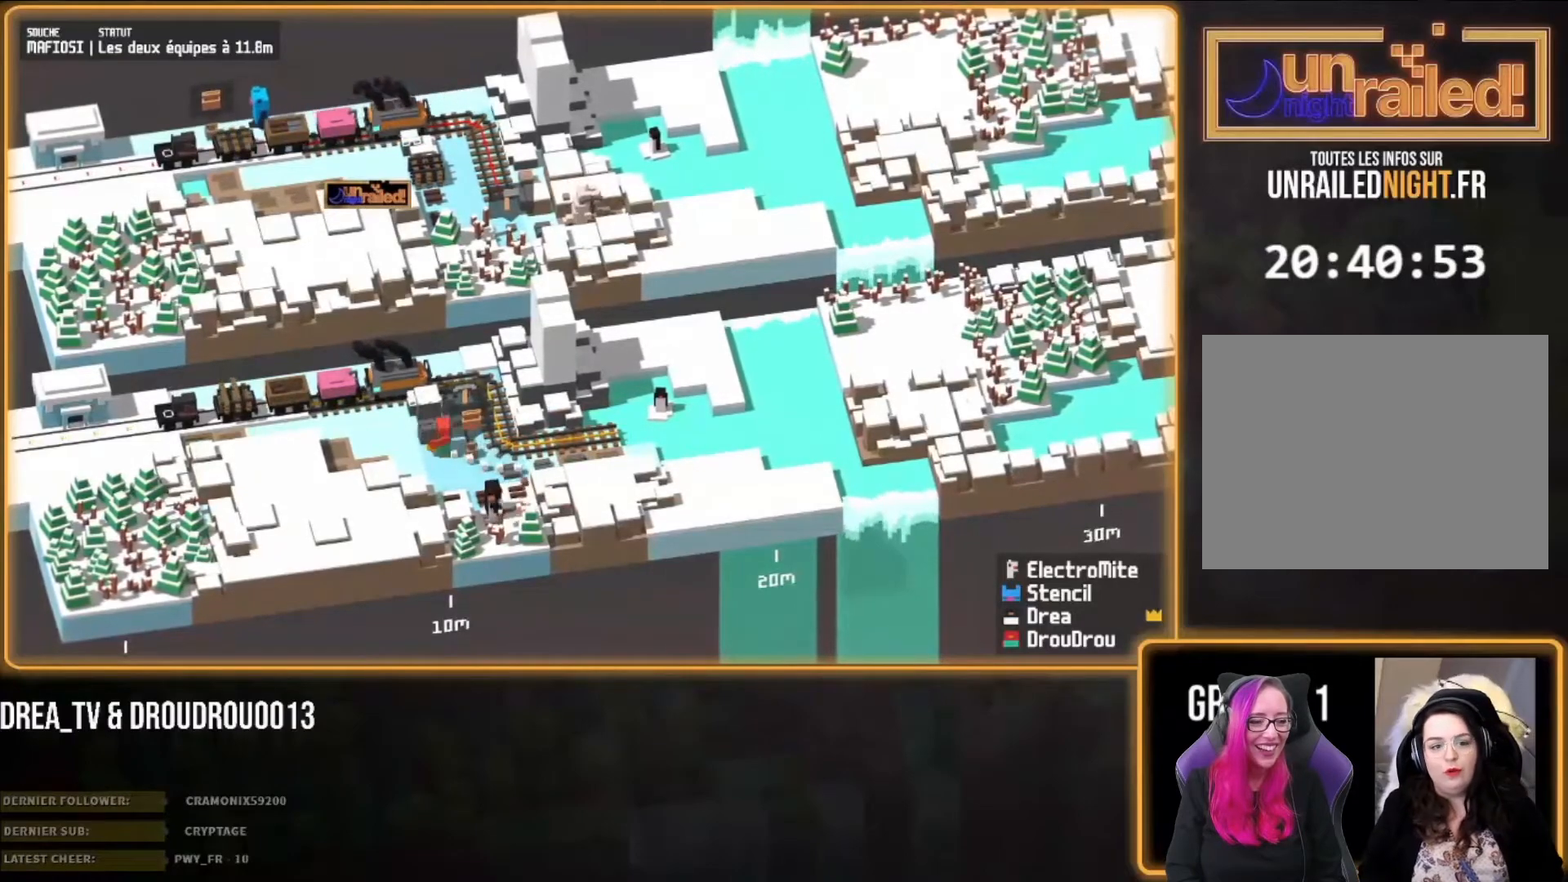
{"buttons": [], "left_stick": "center", "right_stick": "center", "events": [[200, "left_stick", "center"]]}
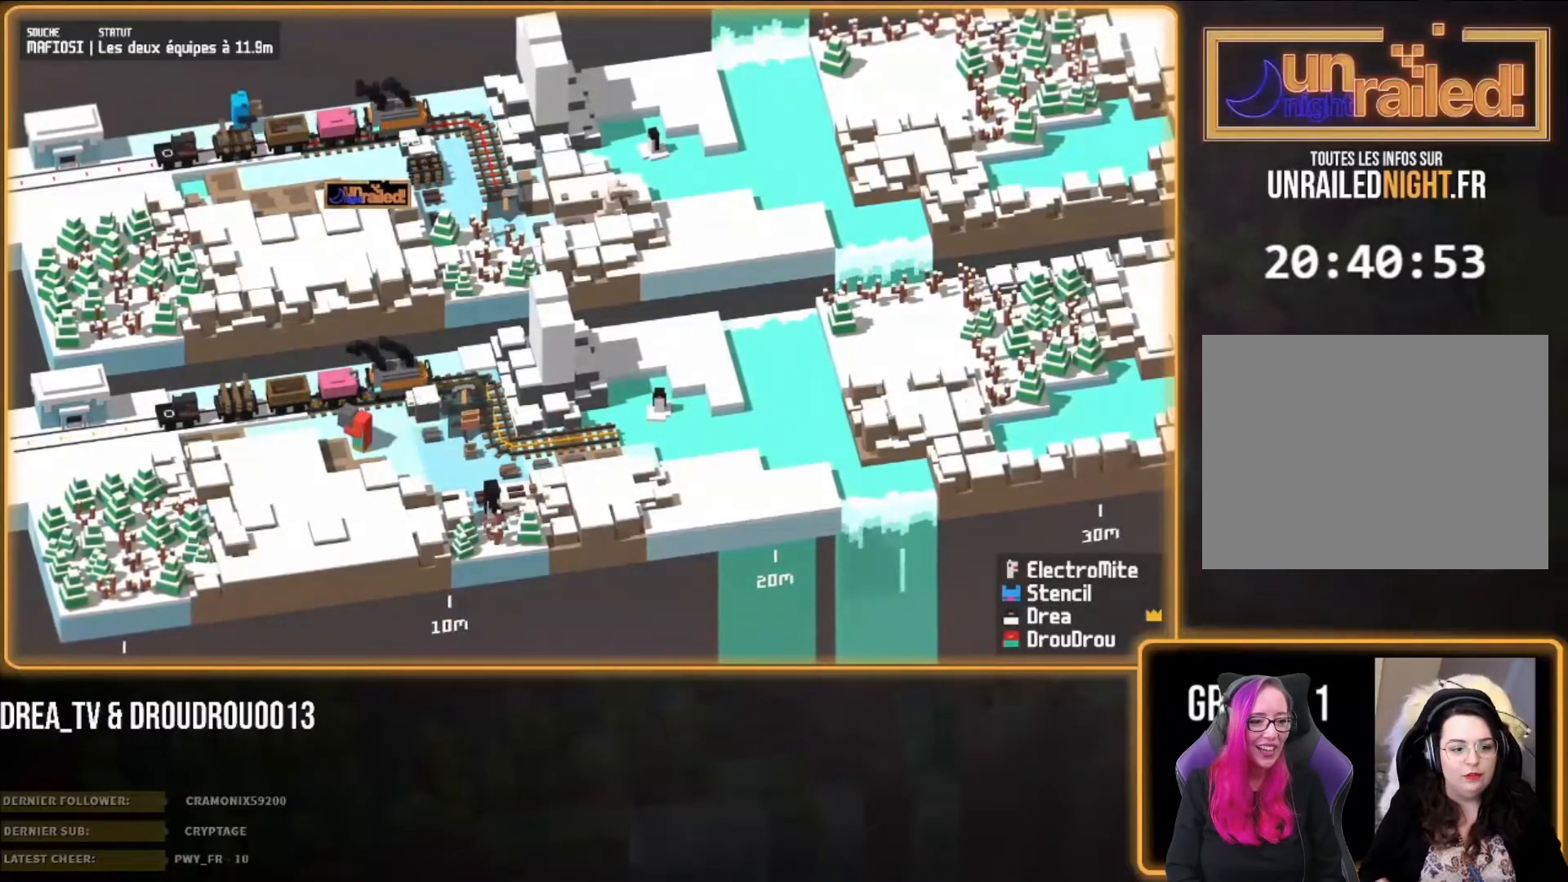
{"buttons": [], "left_stick": "center", "right_stick": "center", "events": []}
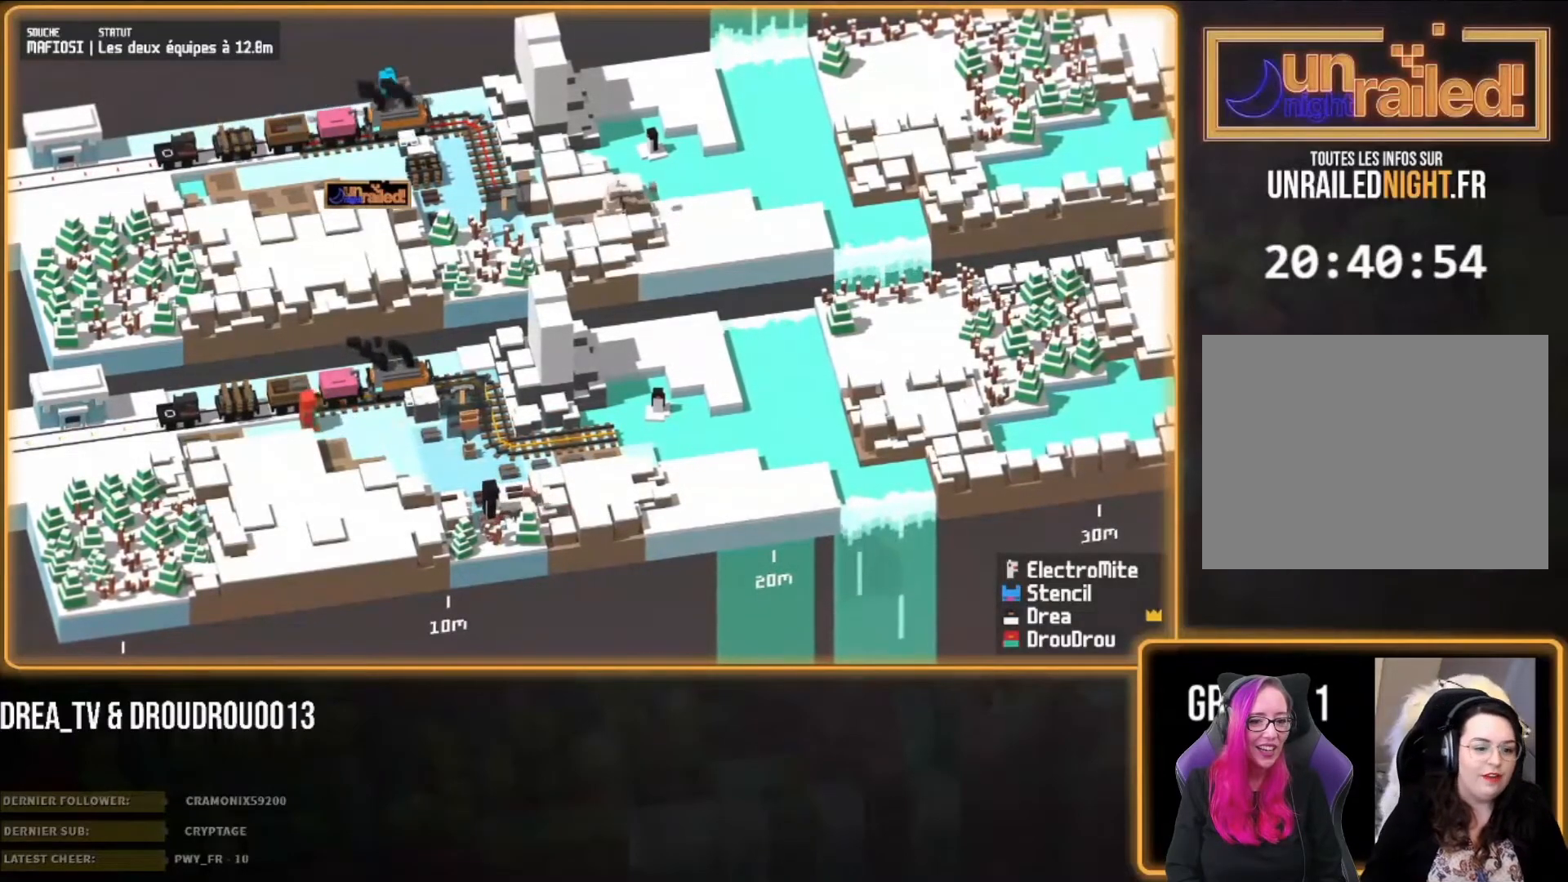
{"buttons": ["CROSS"], "left_stick": "up", "right_stick": "center", "events": [[33, "left_stick", "up"], [467, "CROSS", "down"]]}
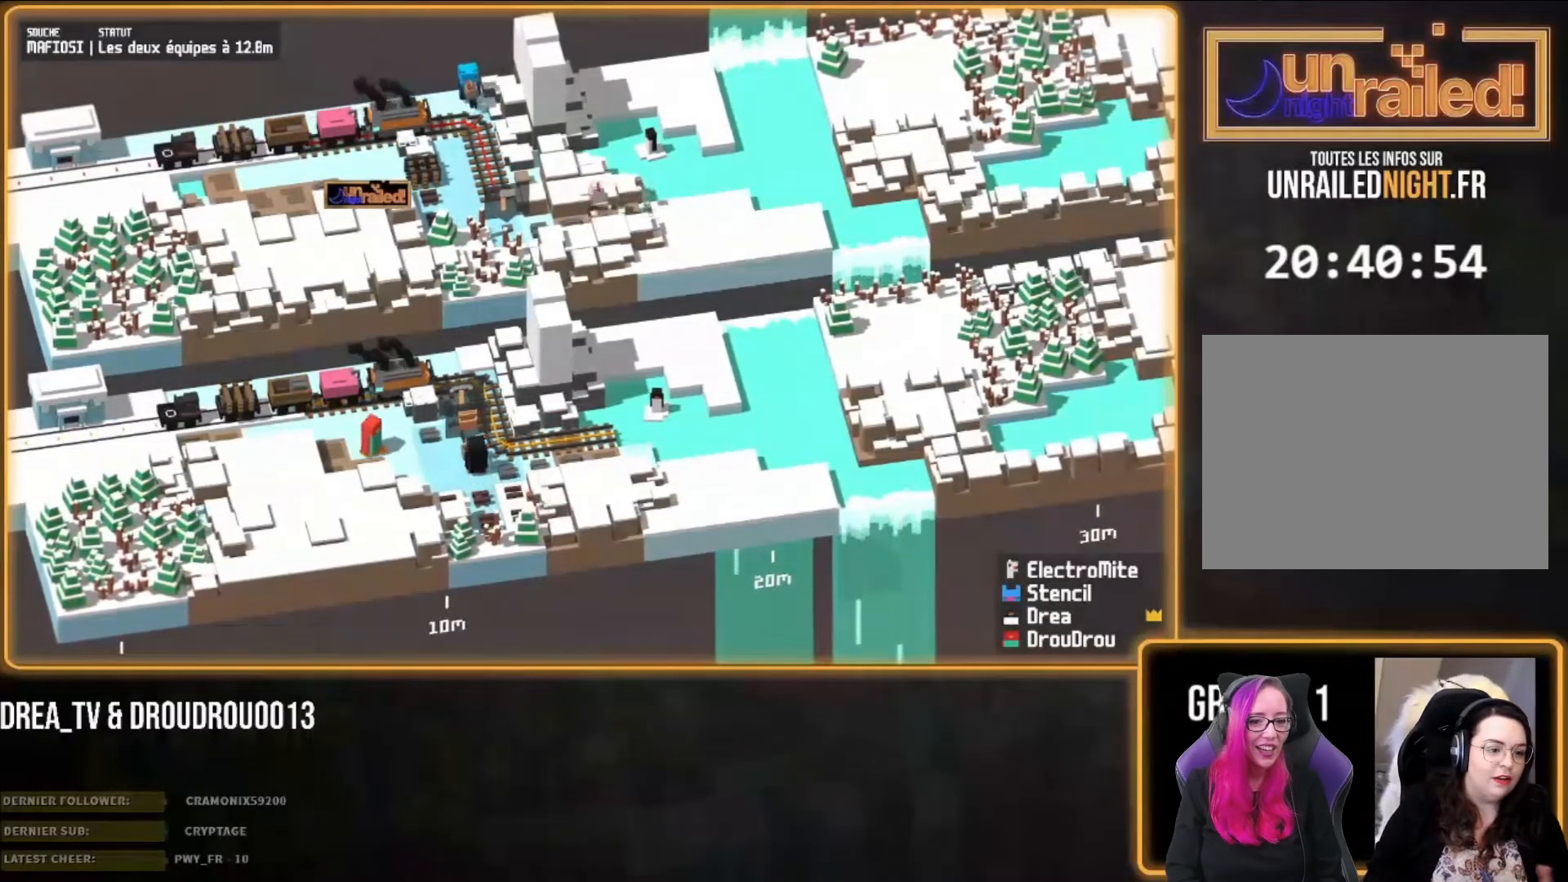
{"buttons": ["CIRCLE"], "left_stick": "down-right", "right_stick": "center", "events": [[67, "CROSS", "up"], [267, "CROSS", "down"], [333, "left_stick", "down-right"], [367, "CROSS", "up"], [467, "CIRCLE", "down"]]}
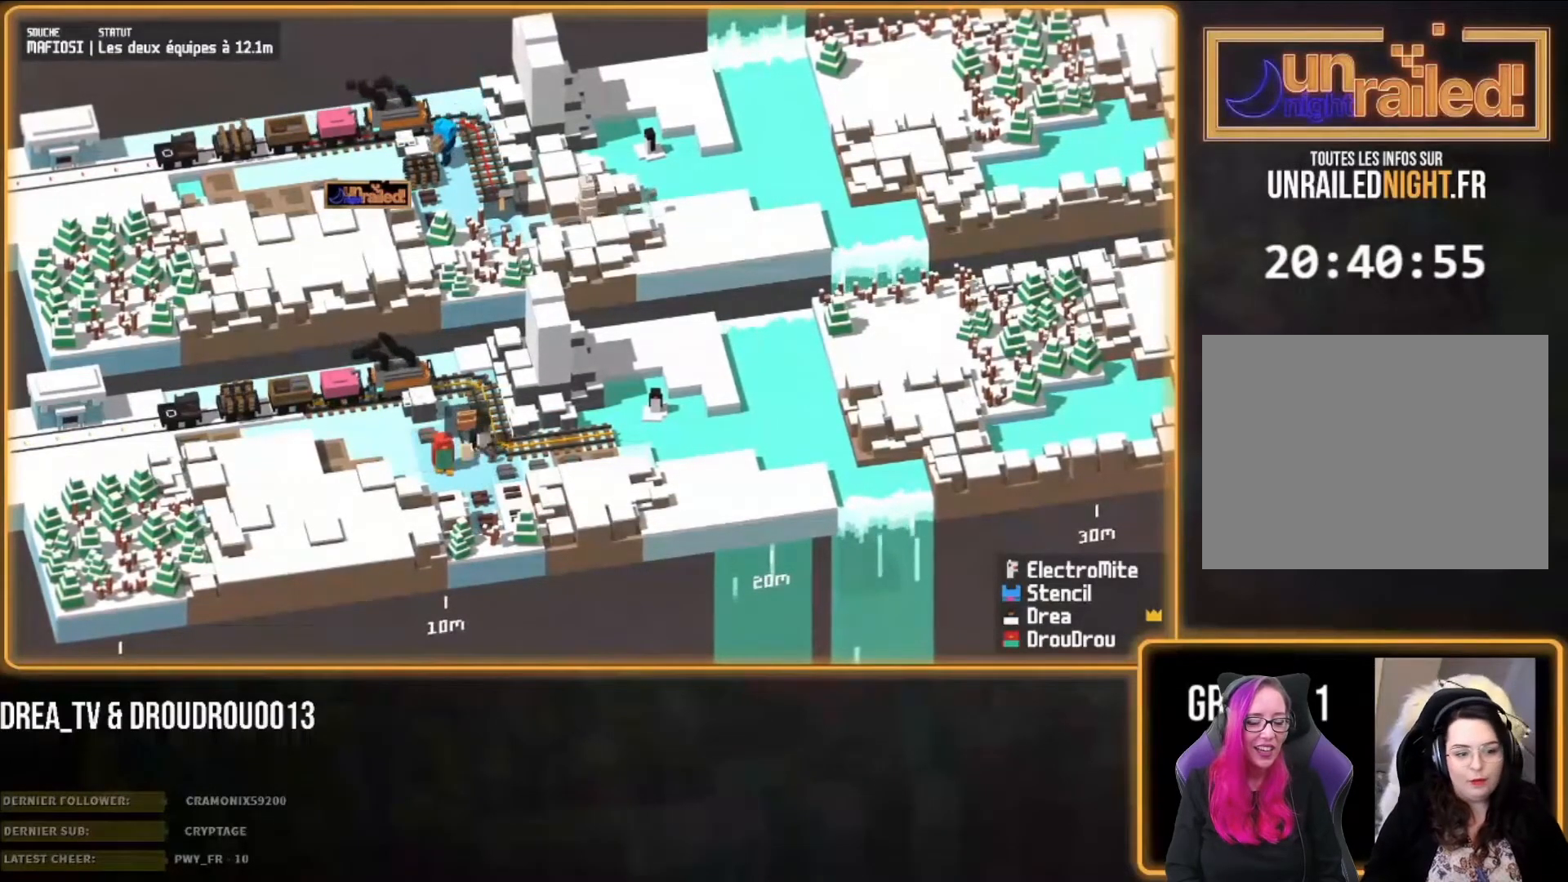
{"buttons": [], "left_stick": "down-right", "right_stick": "center", "events": [[67, "CIRCLE", "up"], [167, "CIRCLE", "down"], [233, "CIRCLE", "up"], [300, "CIRCLE", "down"], [400, "CIRCLE", "up"]]}
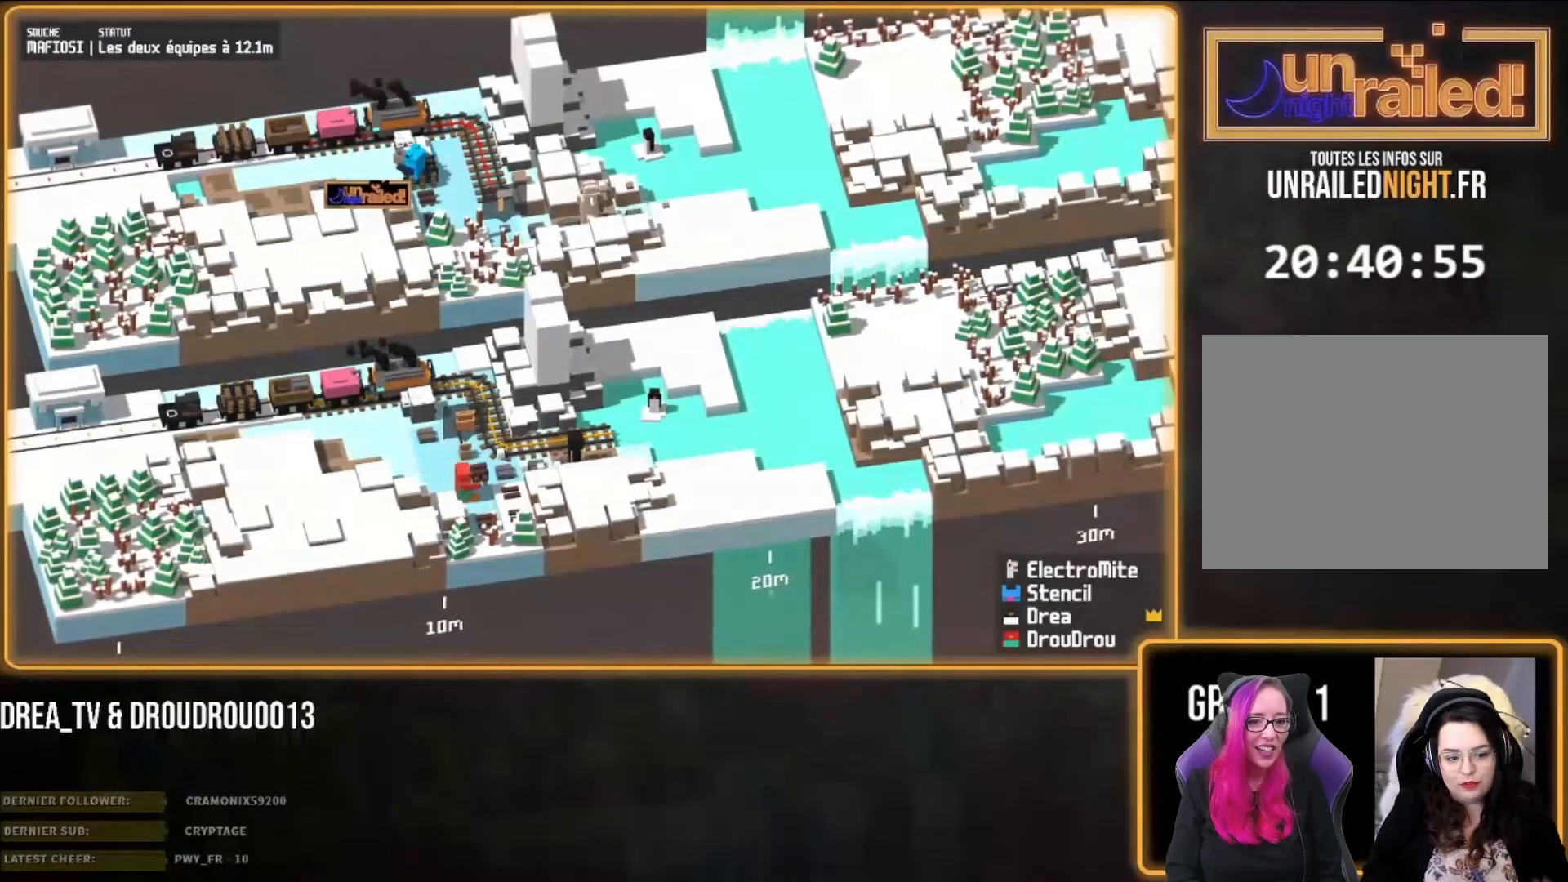
{"buttons": [], "left_stick": "down-right", "right_stick": "center", "events": []}
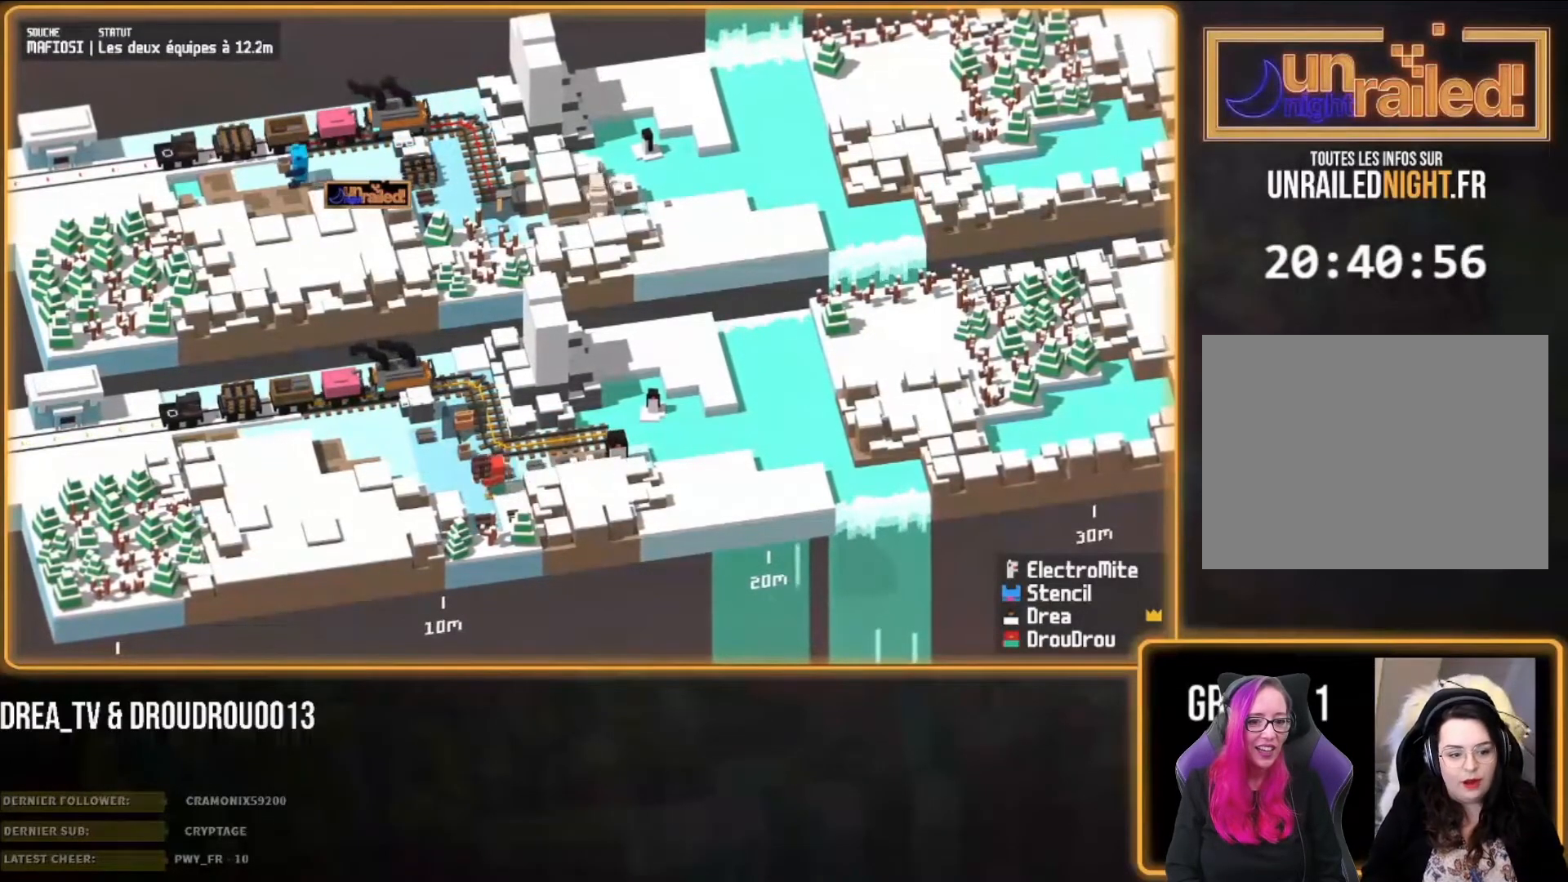
{"buttons": [], "left_stick": "down-right", "right_stick": "center", "events": []}